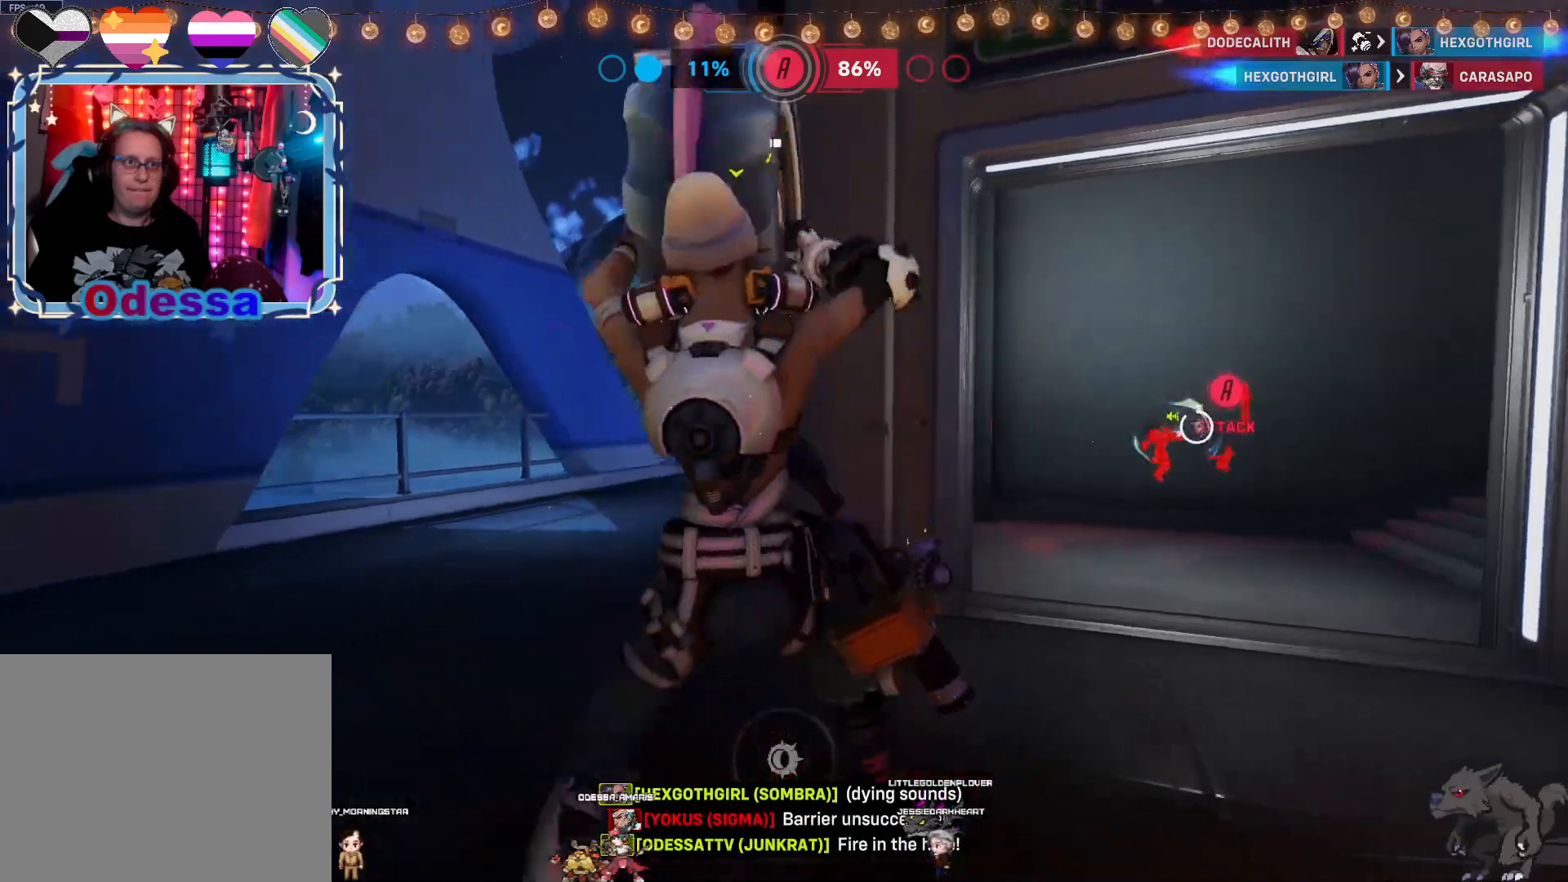
Gameplay with a controller (PlayStation layout); each line is a JSON object with the inputs held at the frame after it. "events" lists button and stick changes between this image and that frame as [ms after this image, input, new state], when the widget could be followed in between.
{"buttons": [], "left_stick": "left", "right_stick": "center", "events": [[267, "right_stick", "left"], [383, "right_stick", "center"]]}
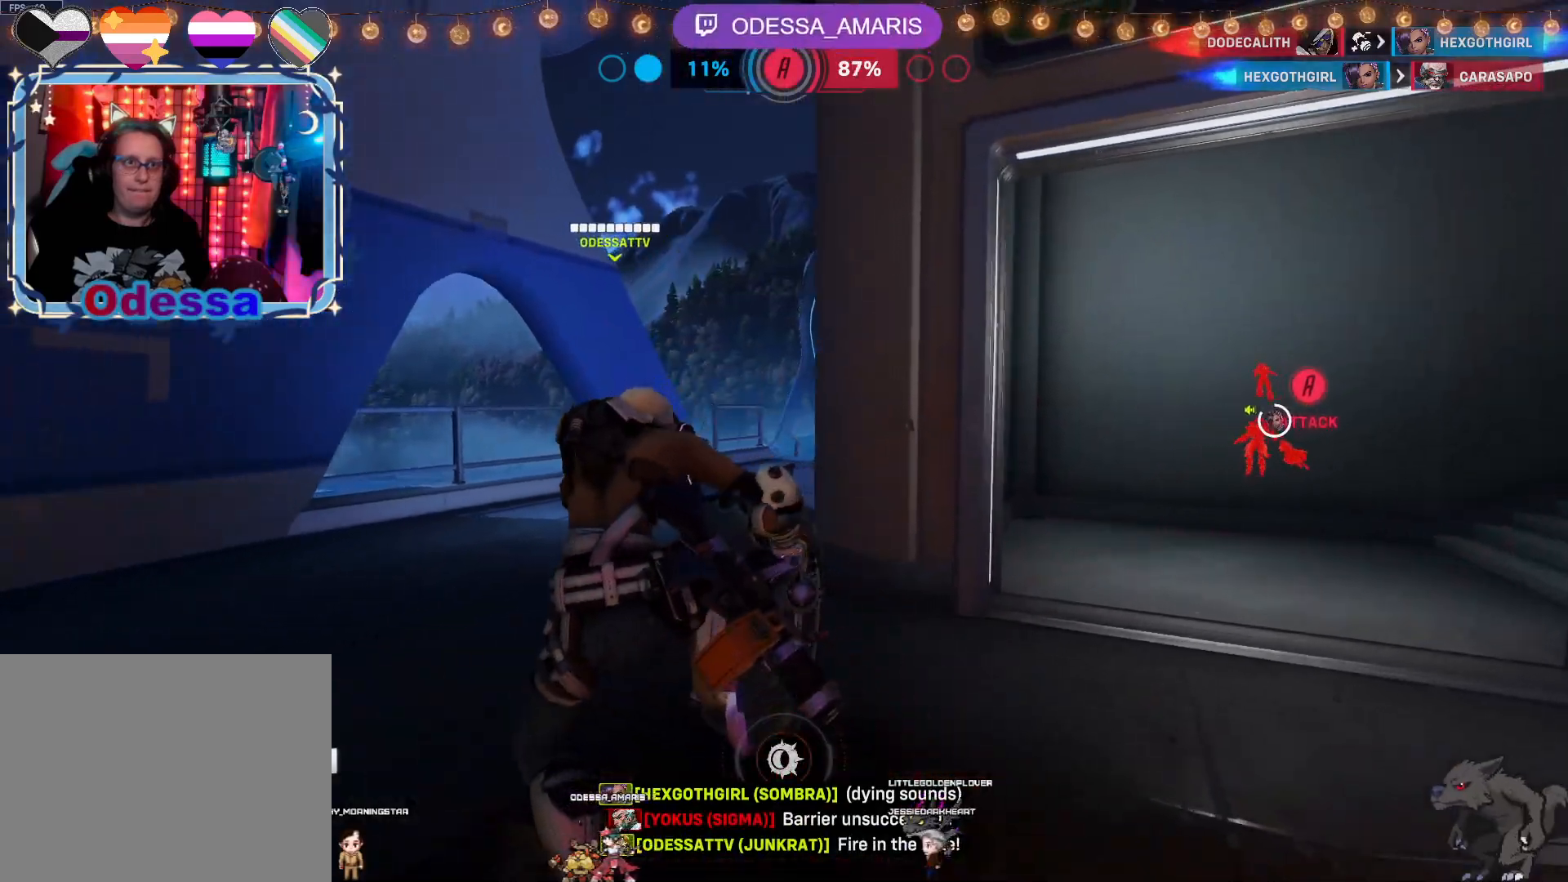
{"buttons": [], "left_stick": "left", "right_stick": "center", "events": []}
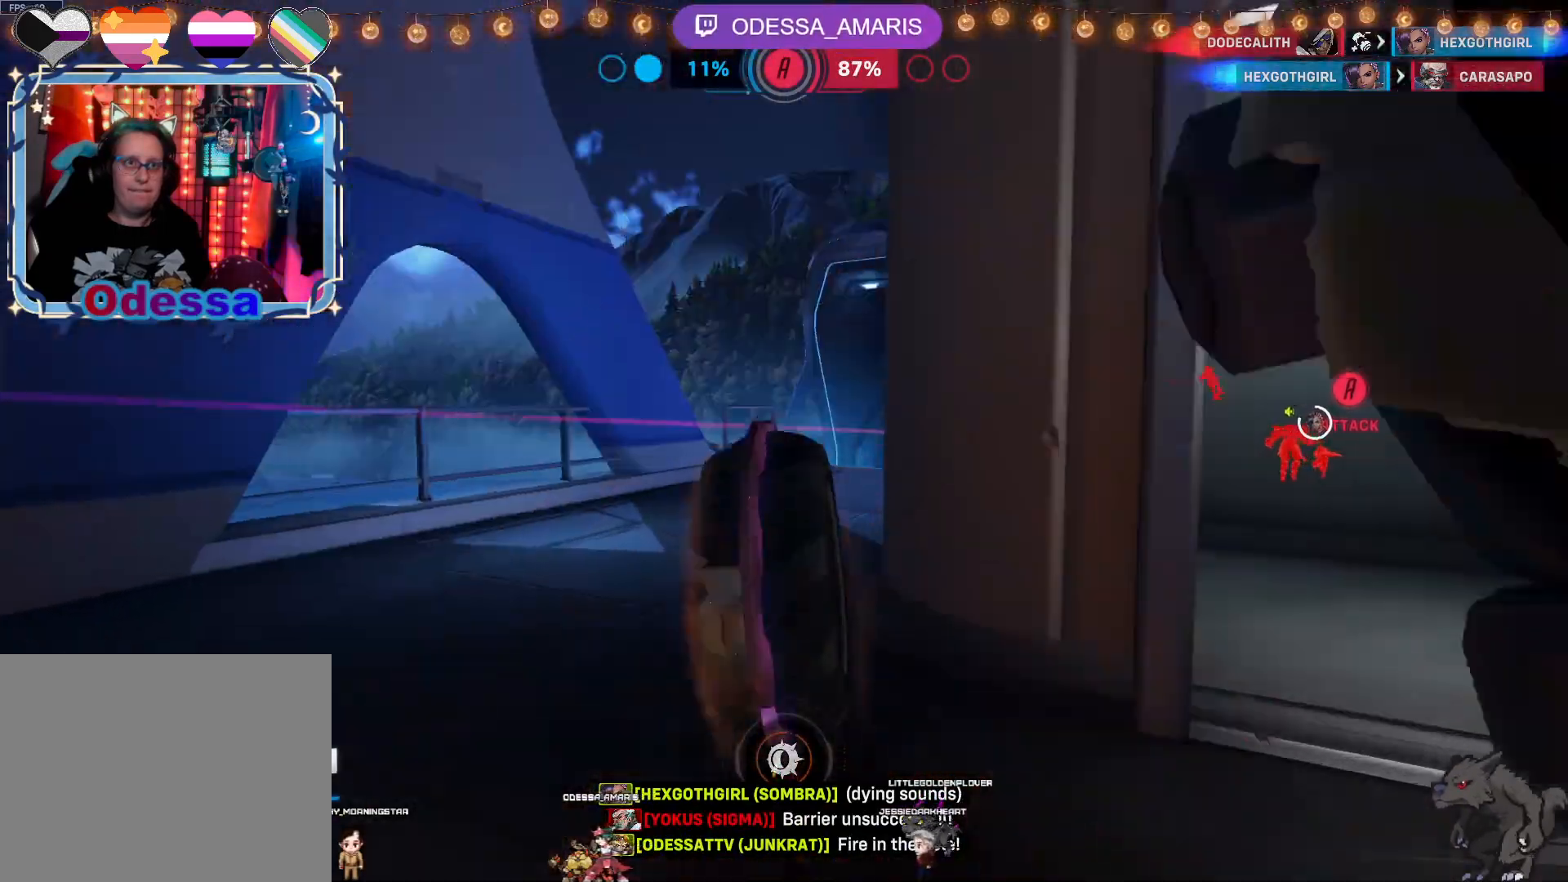
{"buttons": [], "left_stick": "up-right", "right_stick": "right", "events": [[167, "left_stick", "up-left"], [350, "left_stick", "up"], [383, "right_stick", "right"], [450, "left_stick", "up-right"]]}
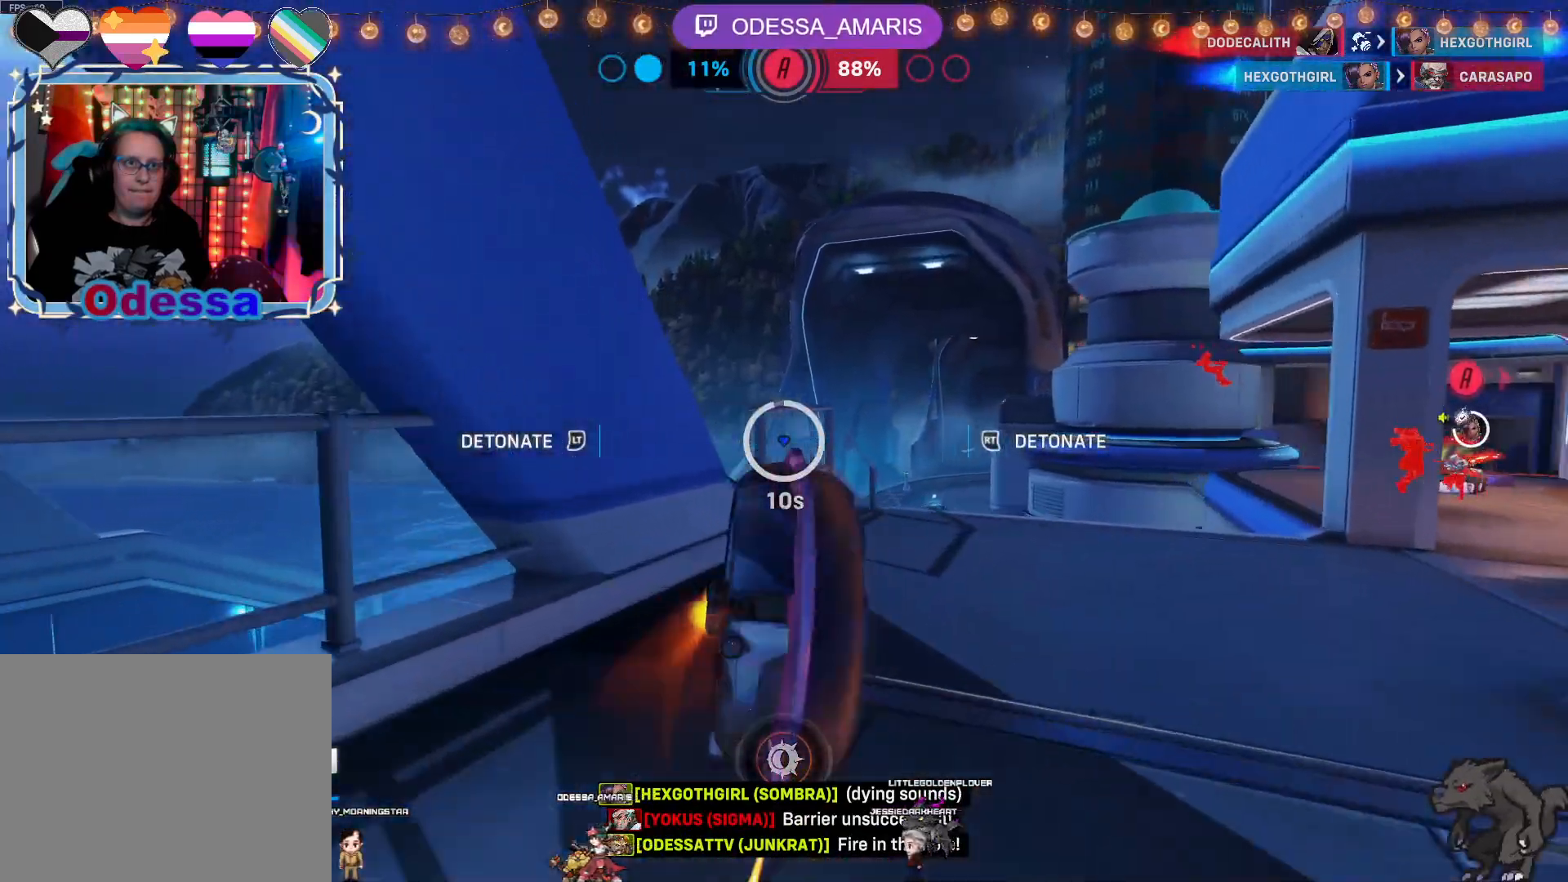
{"buttons": [], "left_stick": "up", "right_stick": "center", "events": [[117, "right_stick", "center"], [167, "left_stick", "up"]]}
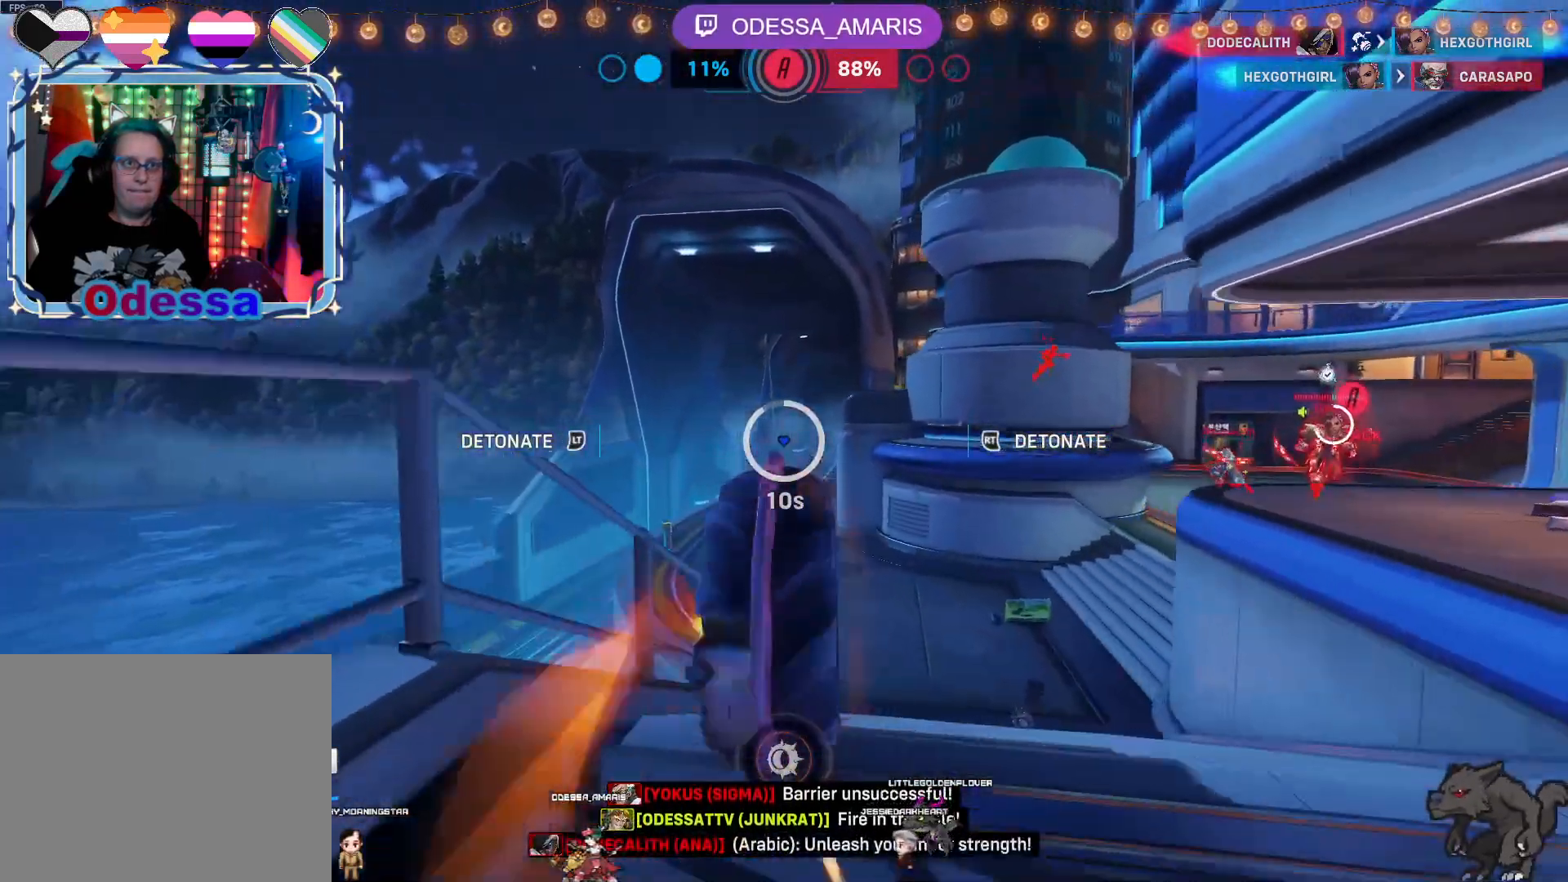
{"buttons": [], "left_stick": "up-right", "right_stick": "right", "events": [[150, "right_stick", "right"], [167, "left_stick", "up-right"], [367, "right_stick", "center"], [500, "right_stick", "right"]]}
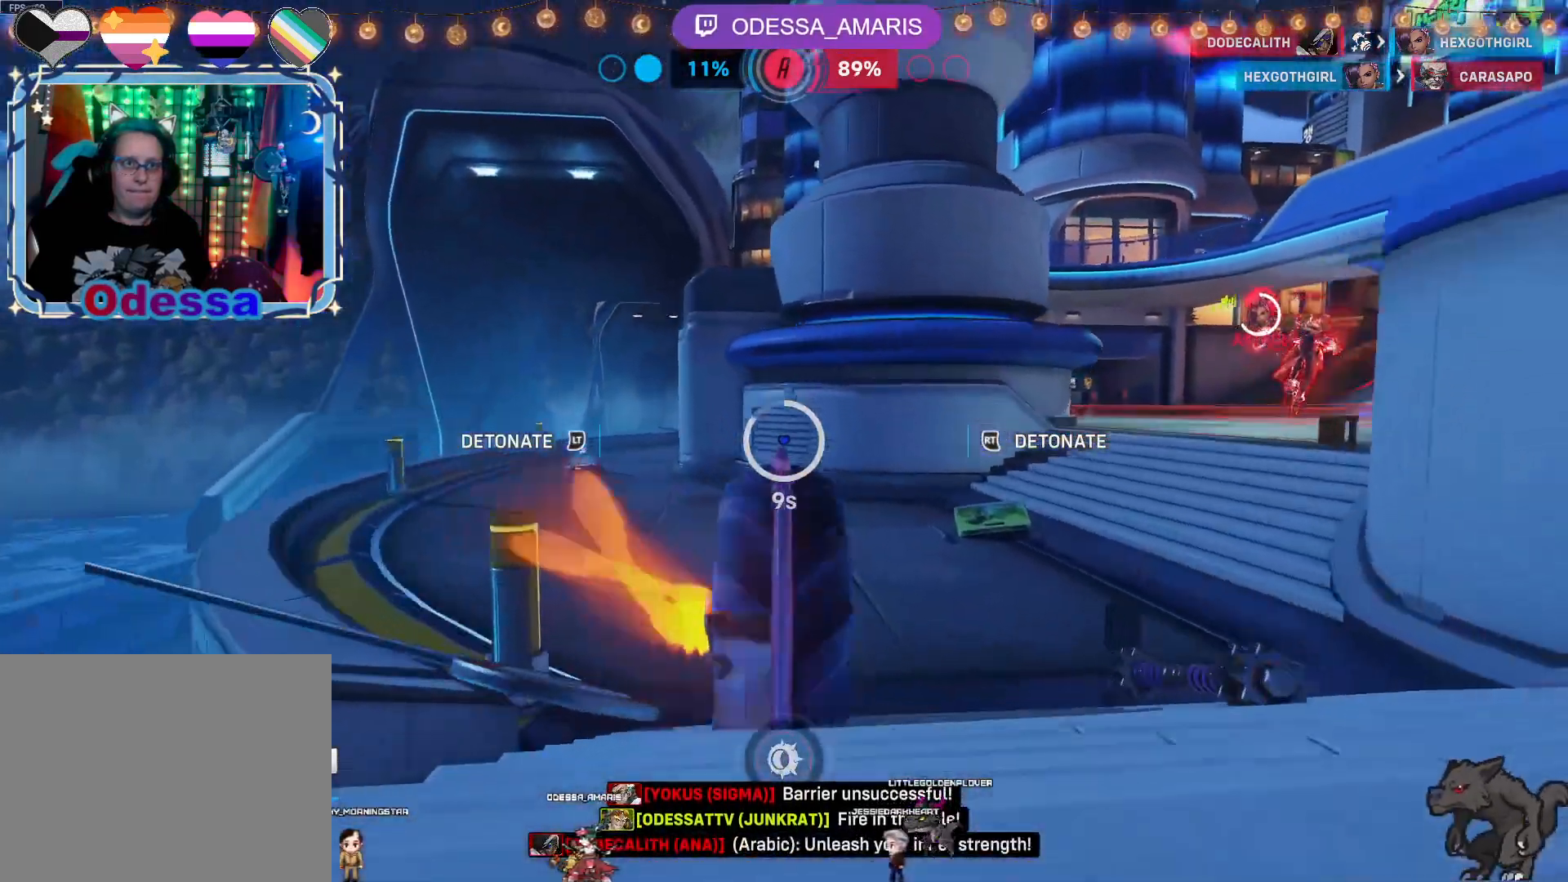
{"buttons": [], "left_stick": "up-right", "right_stick": "center", "events": [[217, "right_stick", "center"]]}
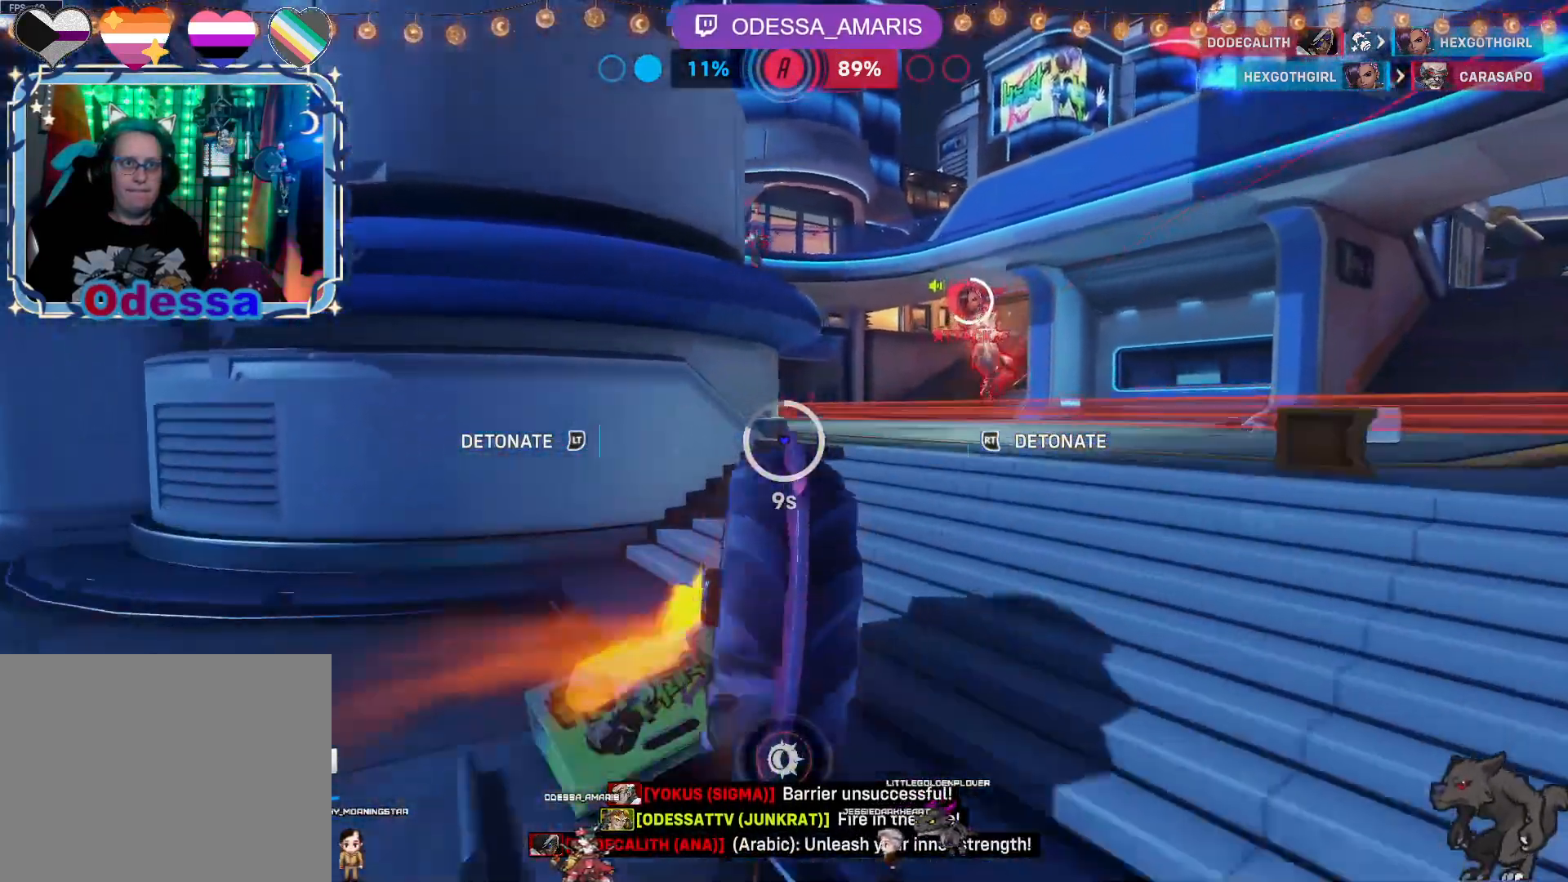
{"buttons": [], "left_stick": "up-right", "right_stick": "center", "events": []}
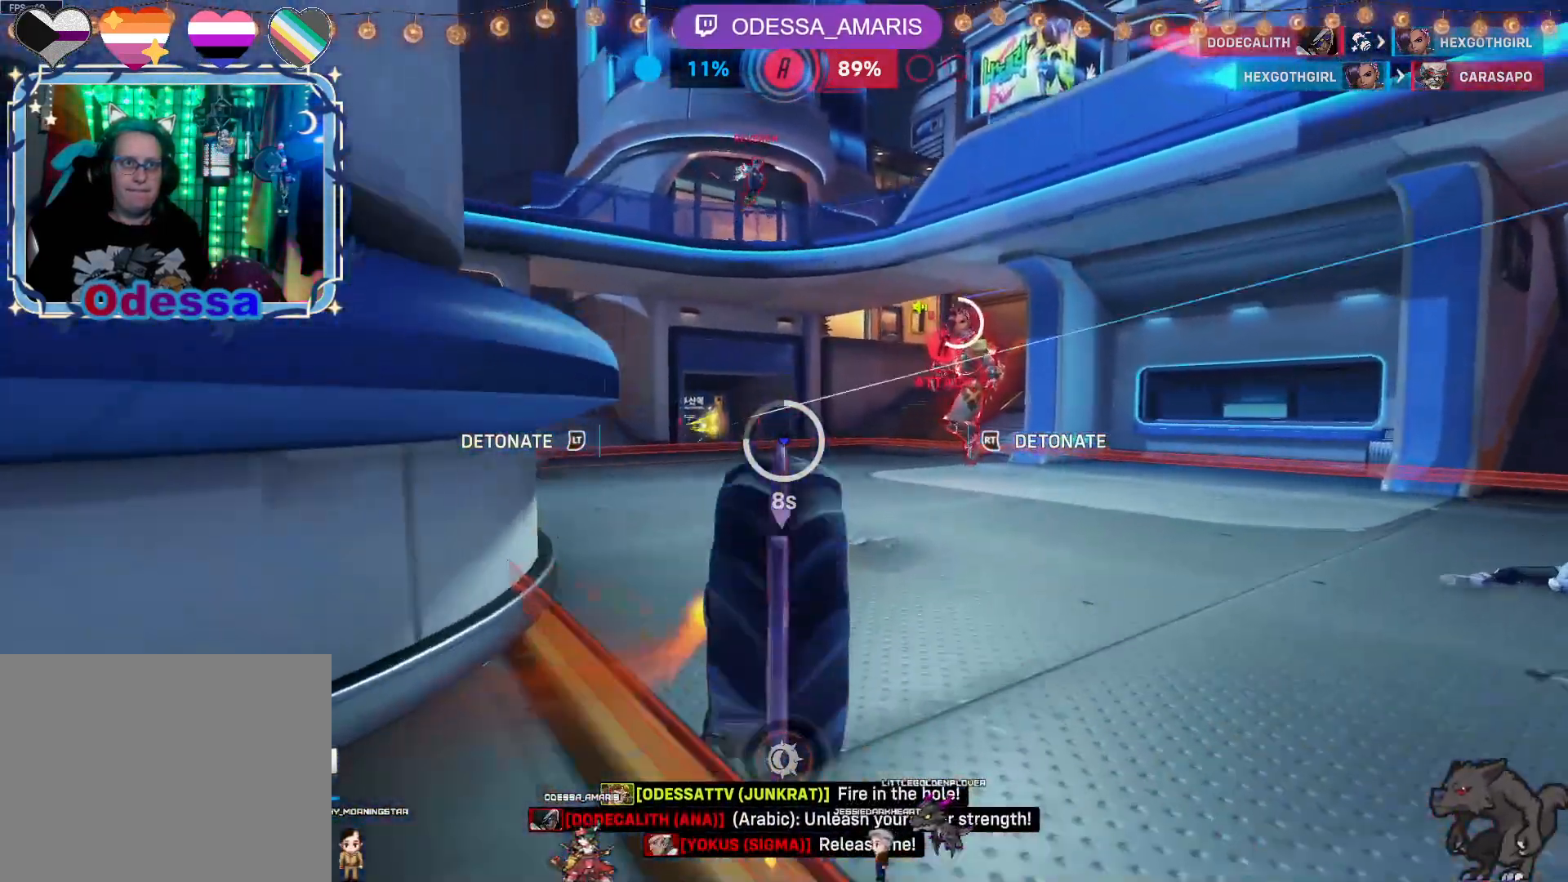
{"buttons": [], "left_stick": "up-right", "right_stick": "center", "events": []}
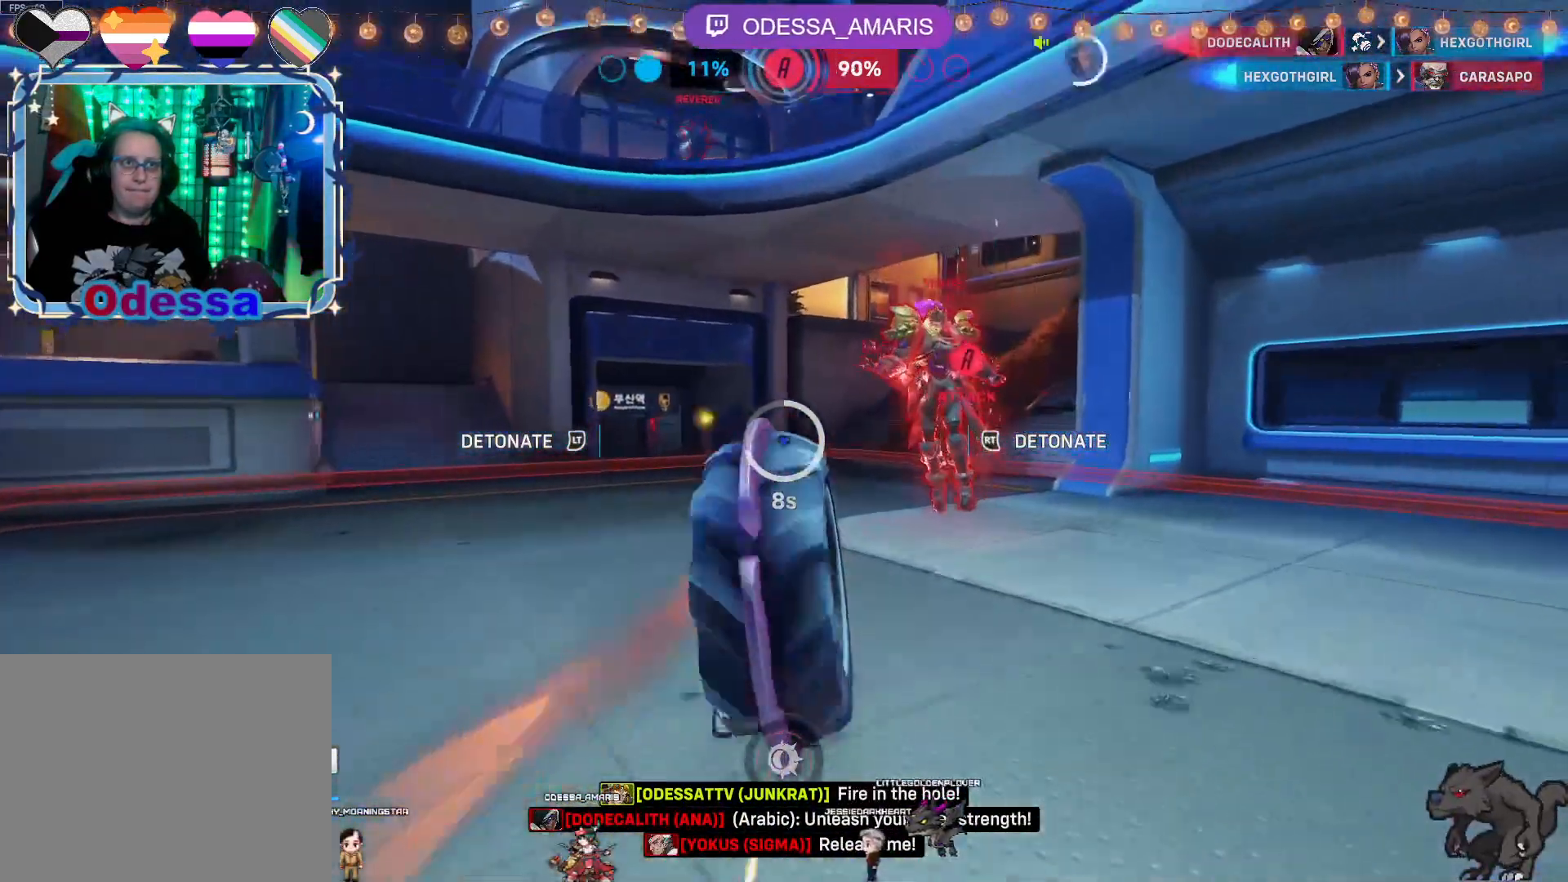
{"buttons": [], "left_stick": "center", "right_stick": "center", "events": [[17, "L2", "down"], [50, "R2", "down"], [250, "left_stick", "center"], [283, "L2", "up"], [283, "R2", "up"]]}
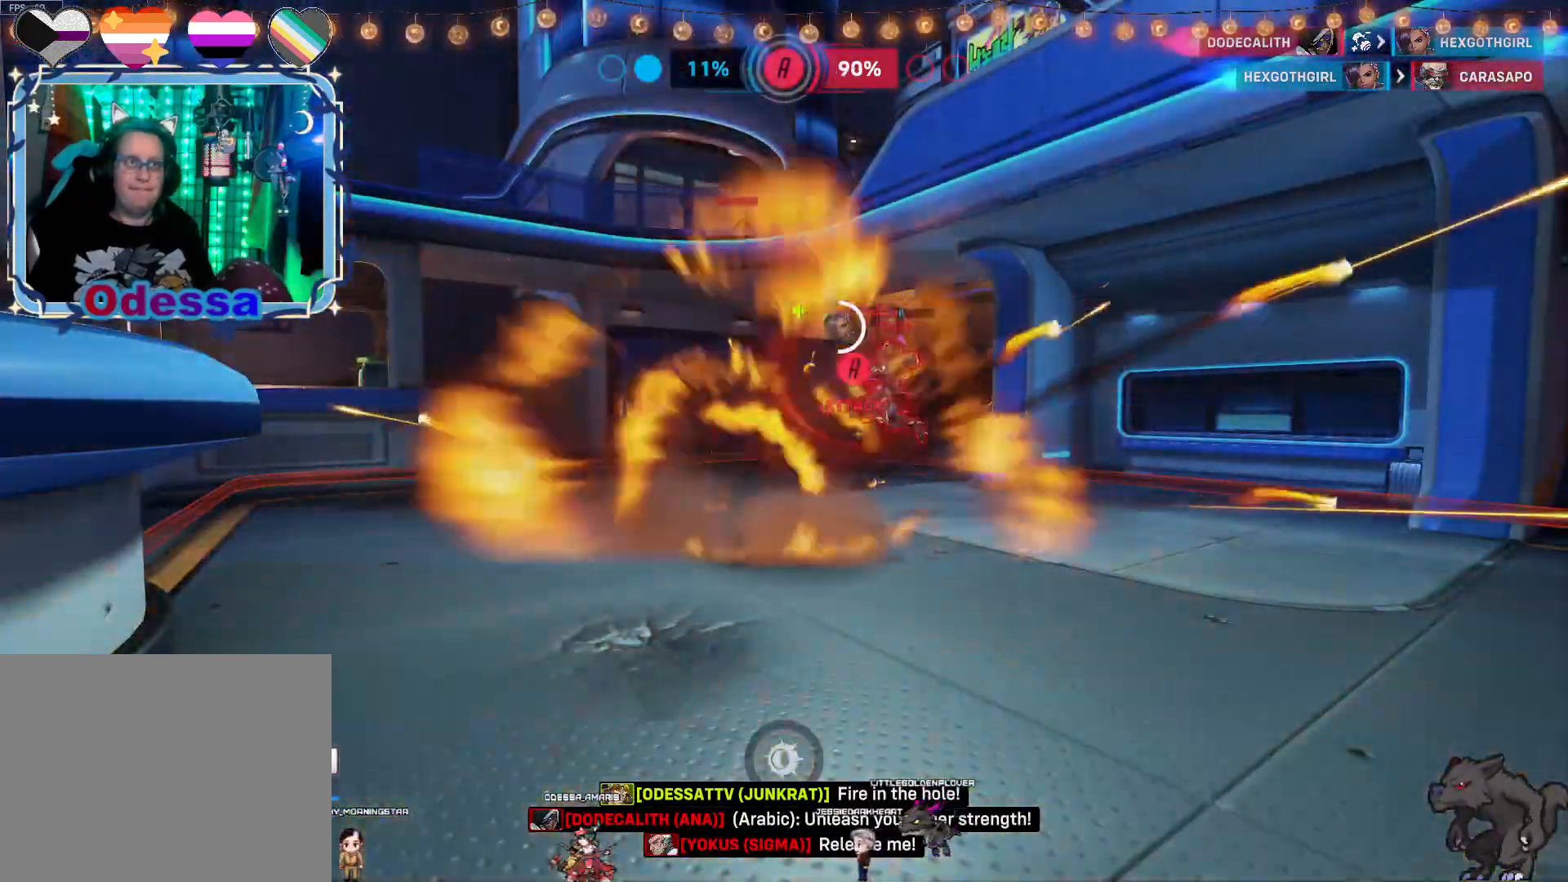
{"buttons": [], "left_stick": "down-right", "right_stick": "center", "events": [[200, "left_stick", "right"], [317, "left_stick", "down-right"]]}
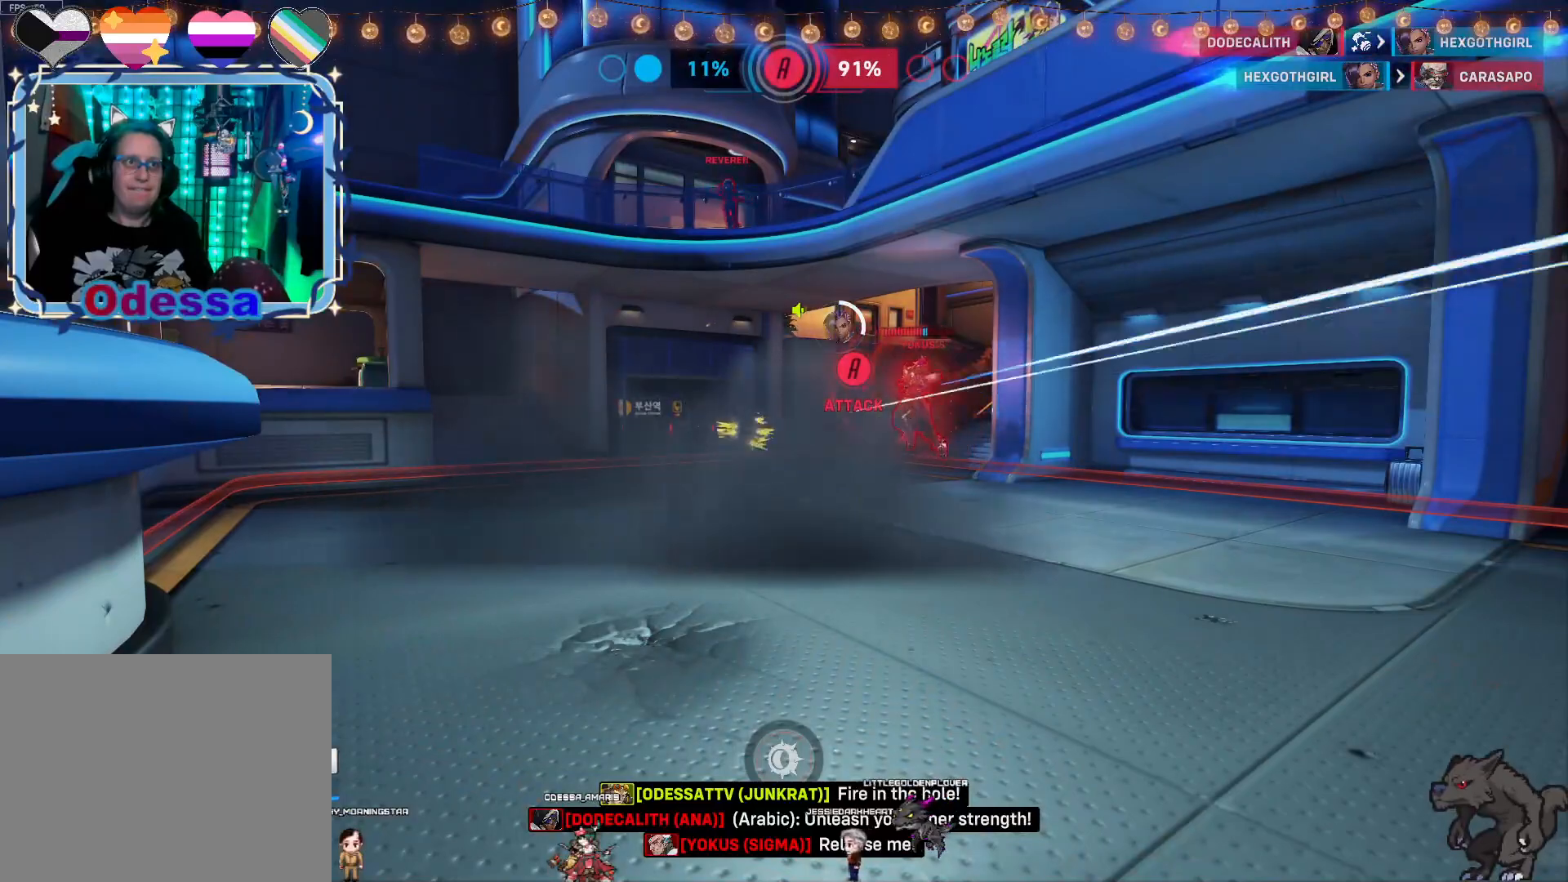
{"buttons": [], "left_stick": "down-right", "right_stick": "center"}
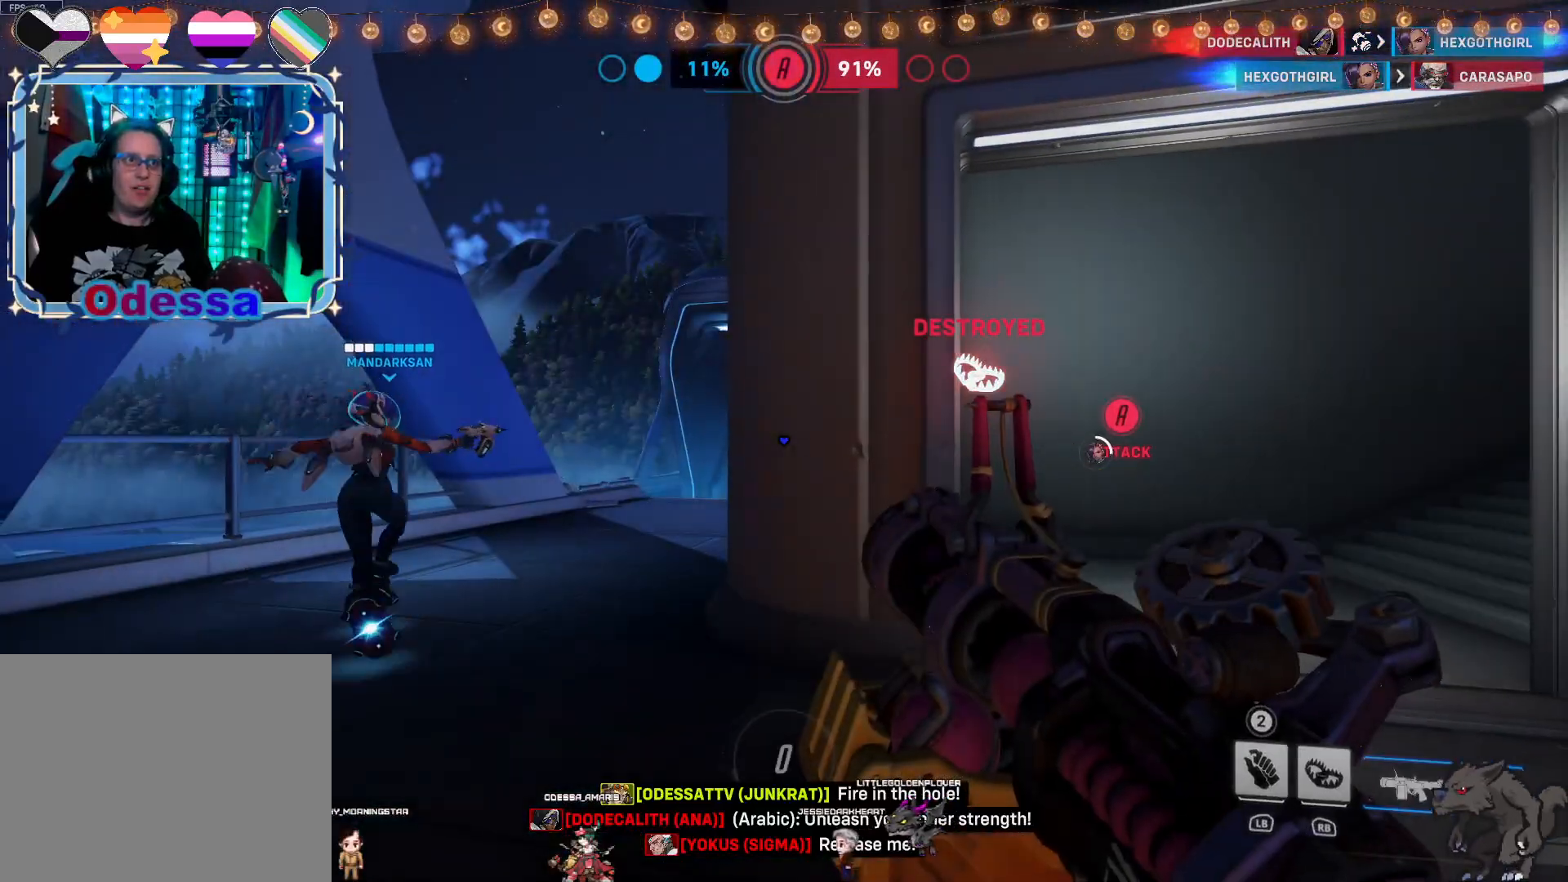
{"buttons": [], "left_stick": "left", "right_stick": "center", "events": [[33, "left_stick", "down"], [200, "left_stick", "left"]]}
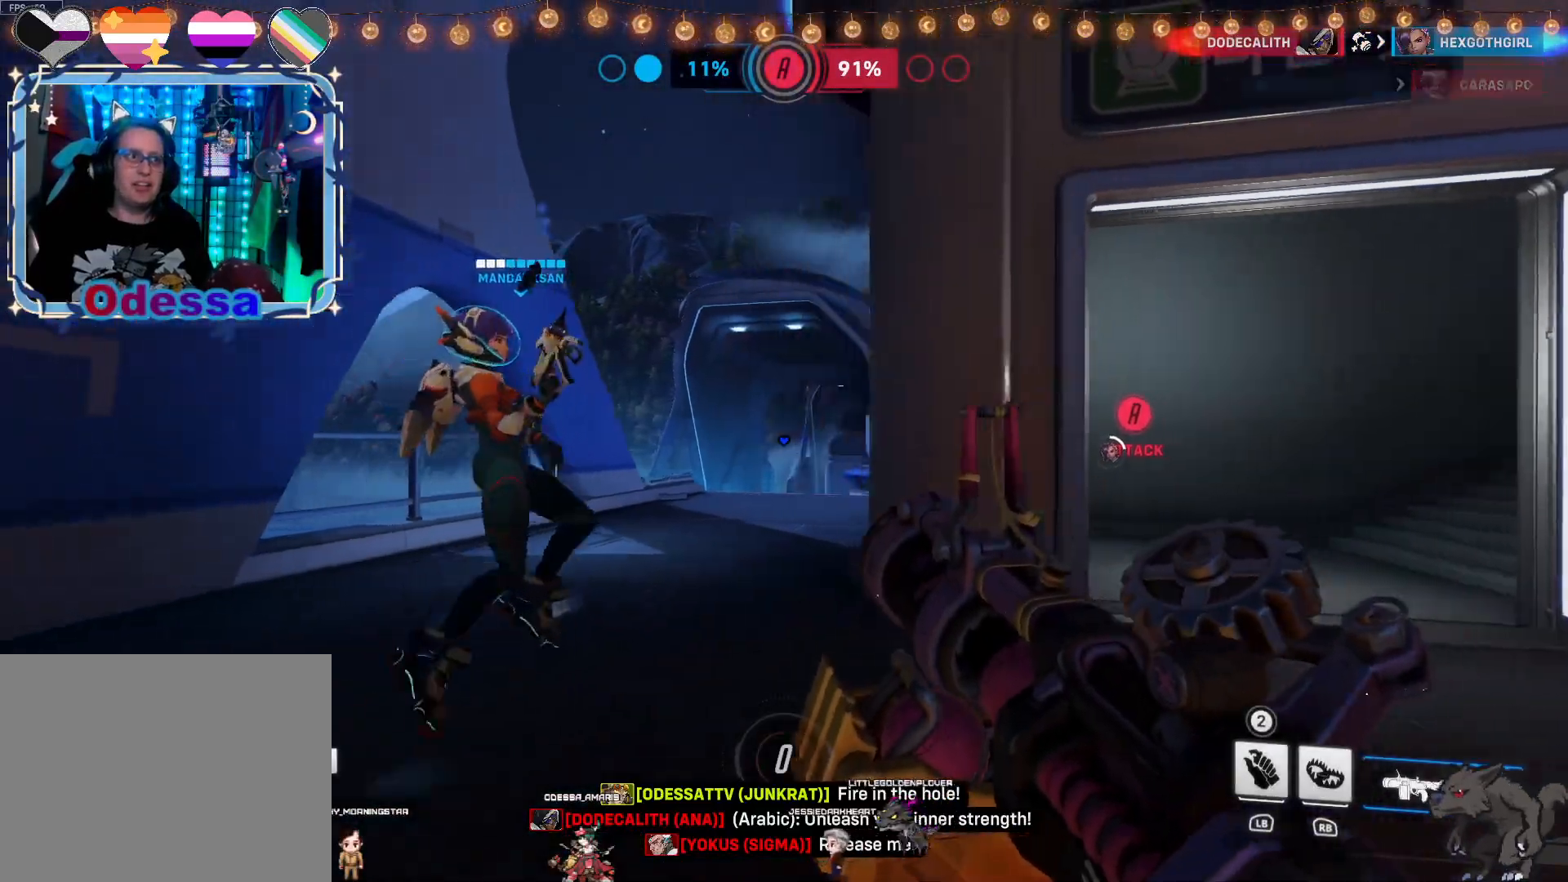
{"buttons": [], "left_stick": "up-left", "right_stick": "center", "events": [[83, "left_stick", "up-left"], [300, "right_stick", "right"], [467, "right_stick", "center"]]}
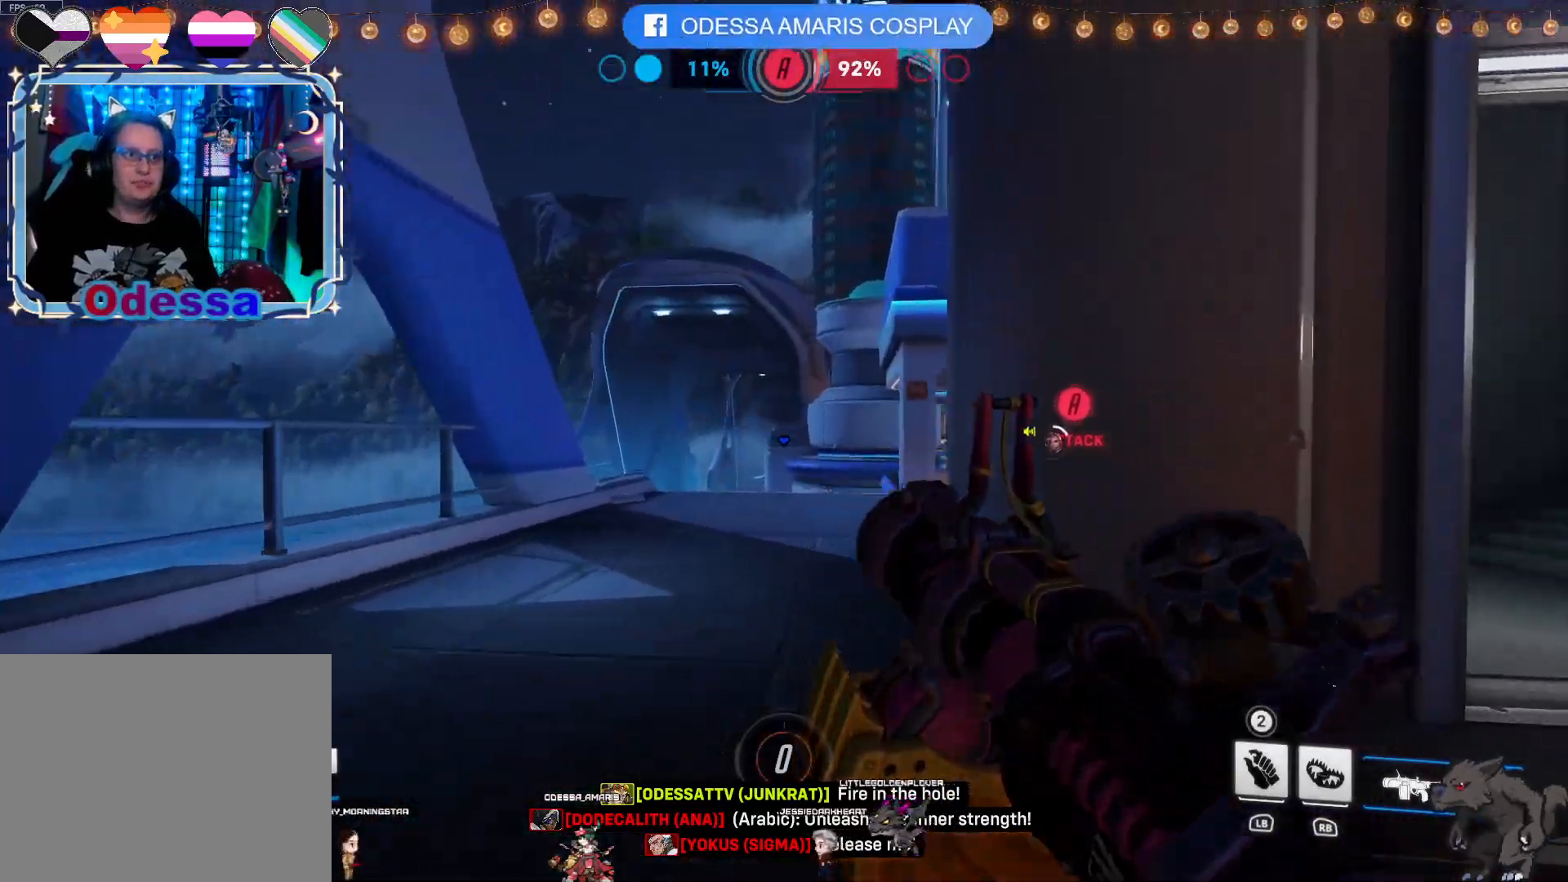
{"buttons": [], "left_stick": "up-left", "right_stick": "right", "events": [[83, "right_stick", "right"], [317, "right_stick", "center"], [500, "right_stick", "right"]]}
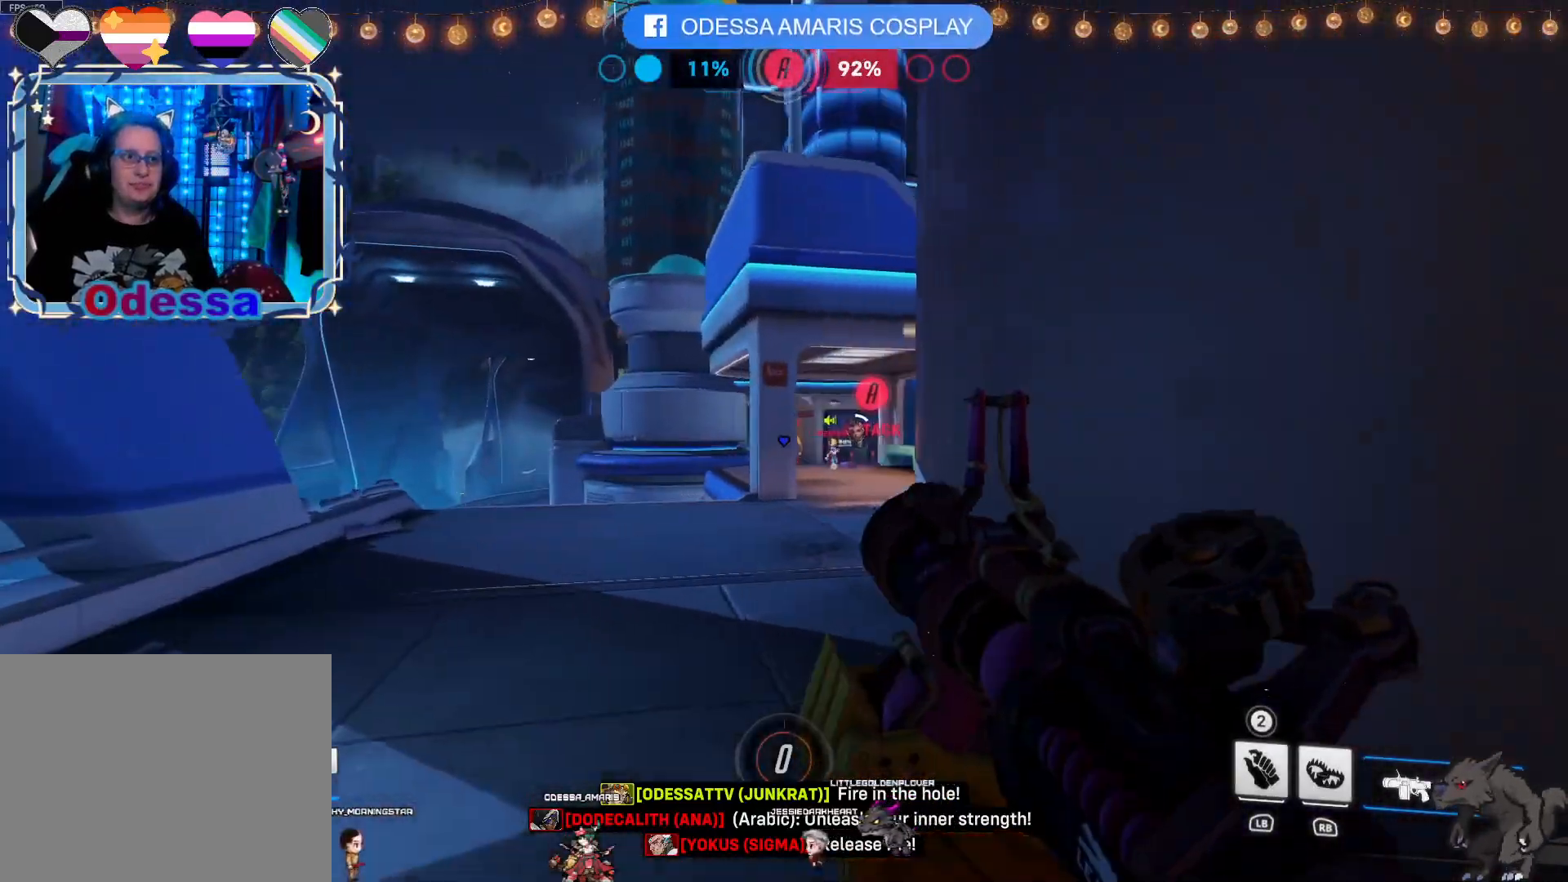
{"buttons": [], "left_stick": "up", "right_stick": "center", "events": [[133, "left_stick", "up"], [167, "right_stick", "center"]]}
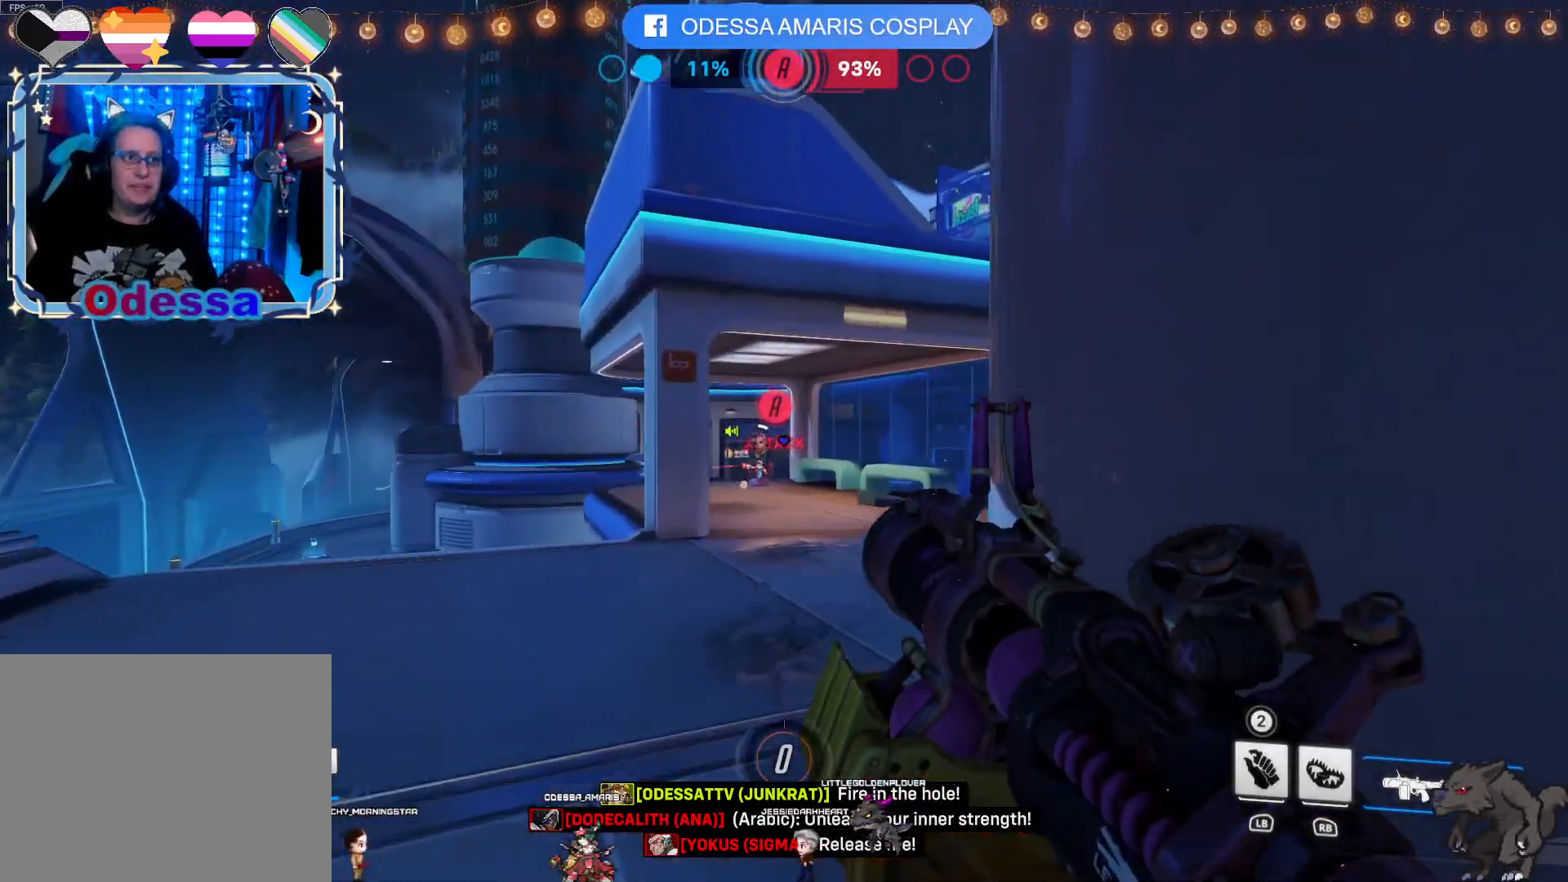
{"buttons": ["R2"], "left_stick": "up", "right_stick": "center", "events": [[67, "R2", "down"]]}
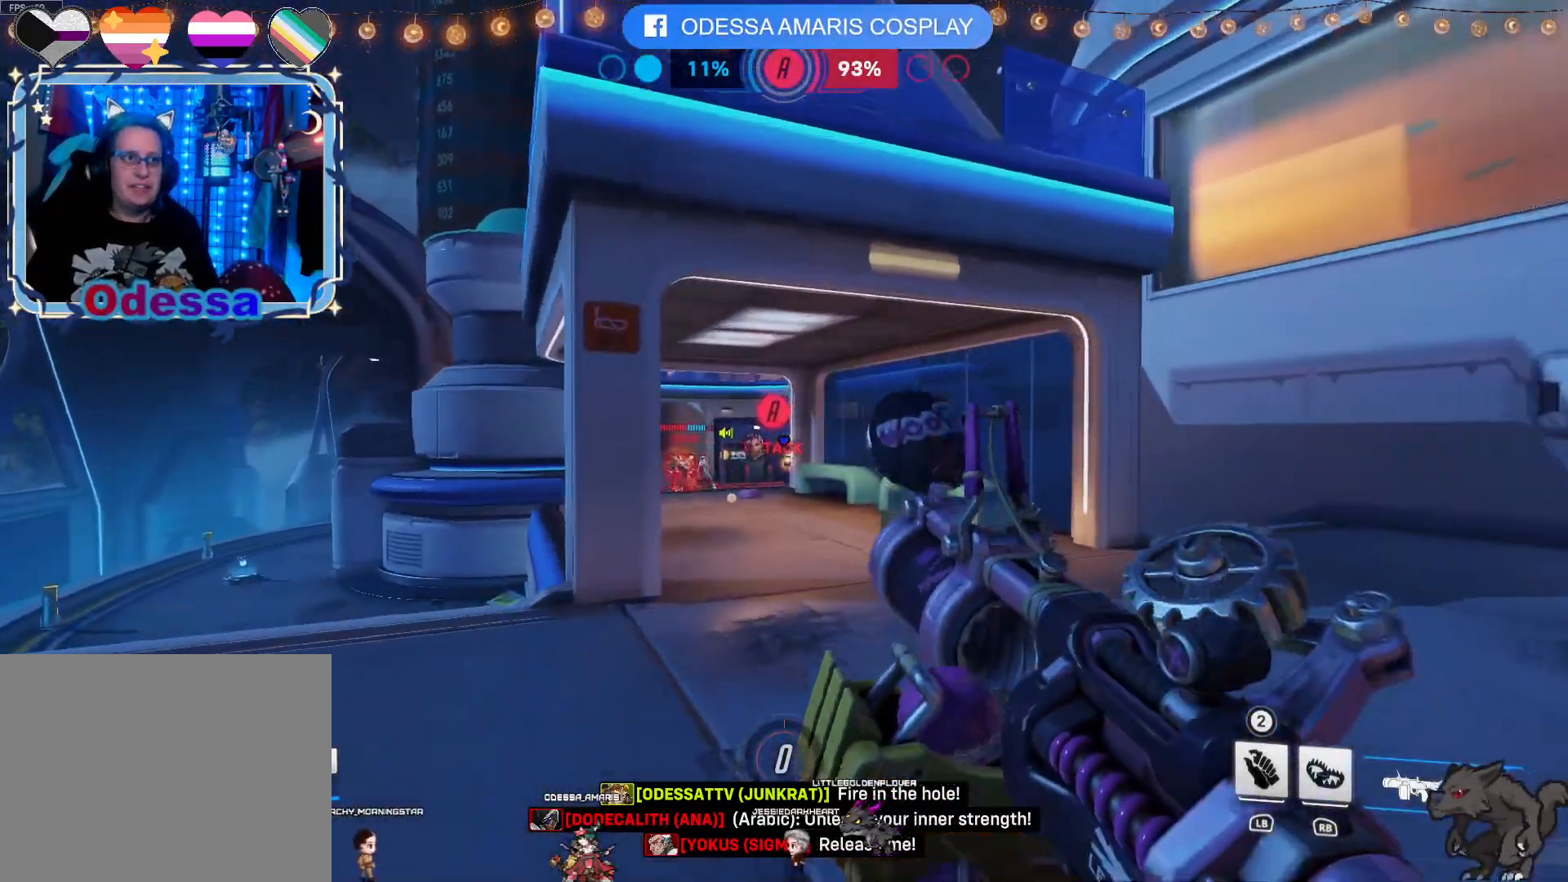
{"buttons": ["R2"], "left_stick": "up", "right_stick": "center", "events": [[183, "CROSS", "down"], [333, "CROSS", "up"]]}
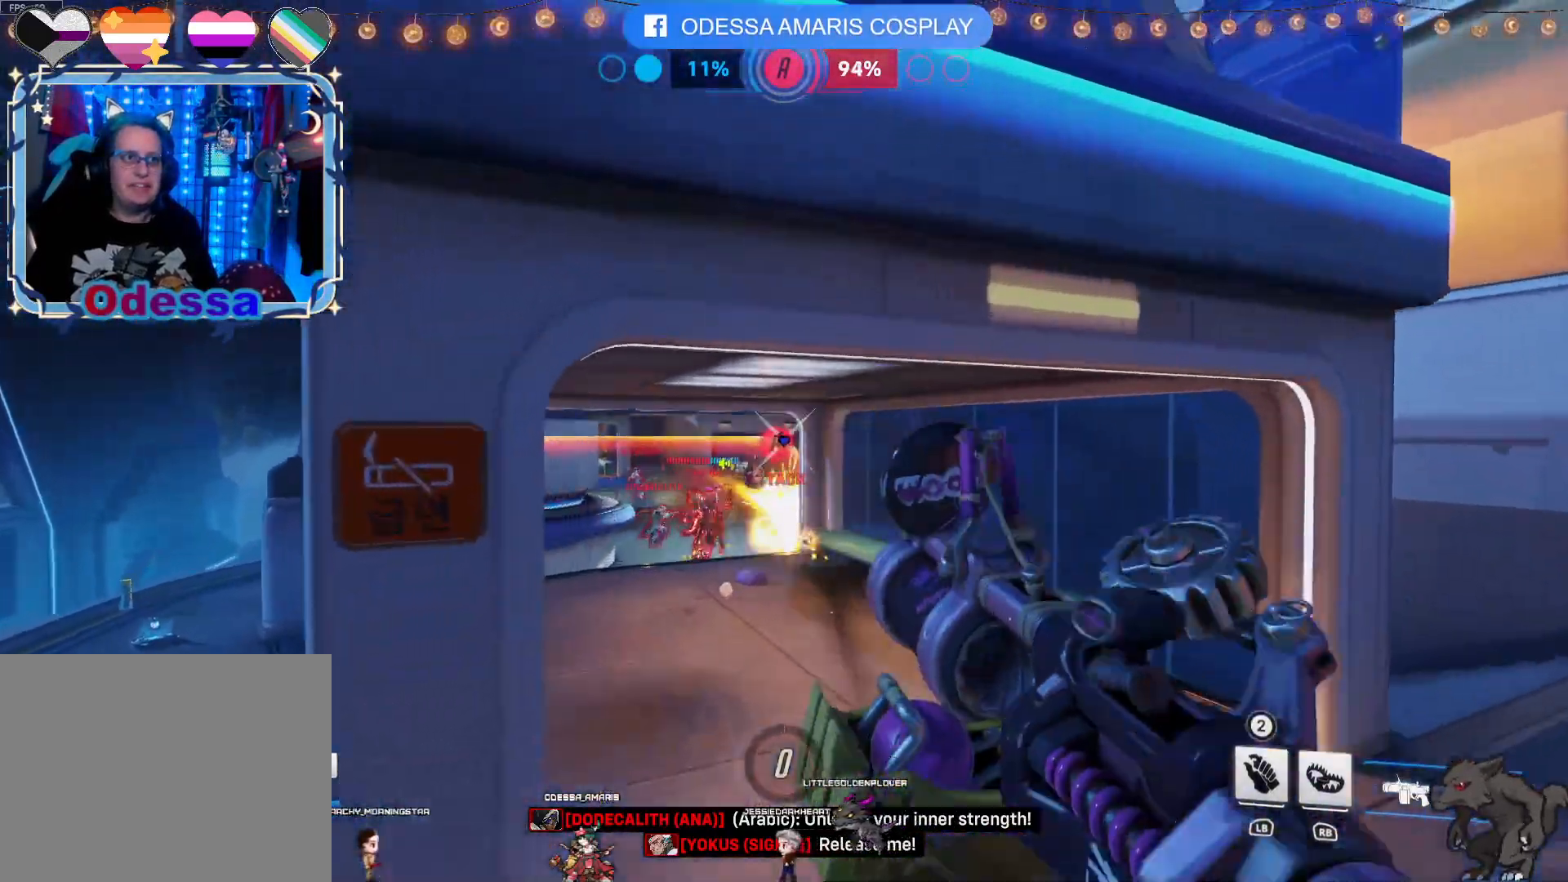
{"buttons": ["CROSS", "R2"], "left_stick": "up", "right_stick": "center", "events": [[67, "right_stick", "left"], [150, "right_stick", "center"], [483, "CROSS", "down"]]}
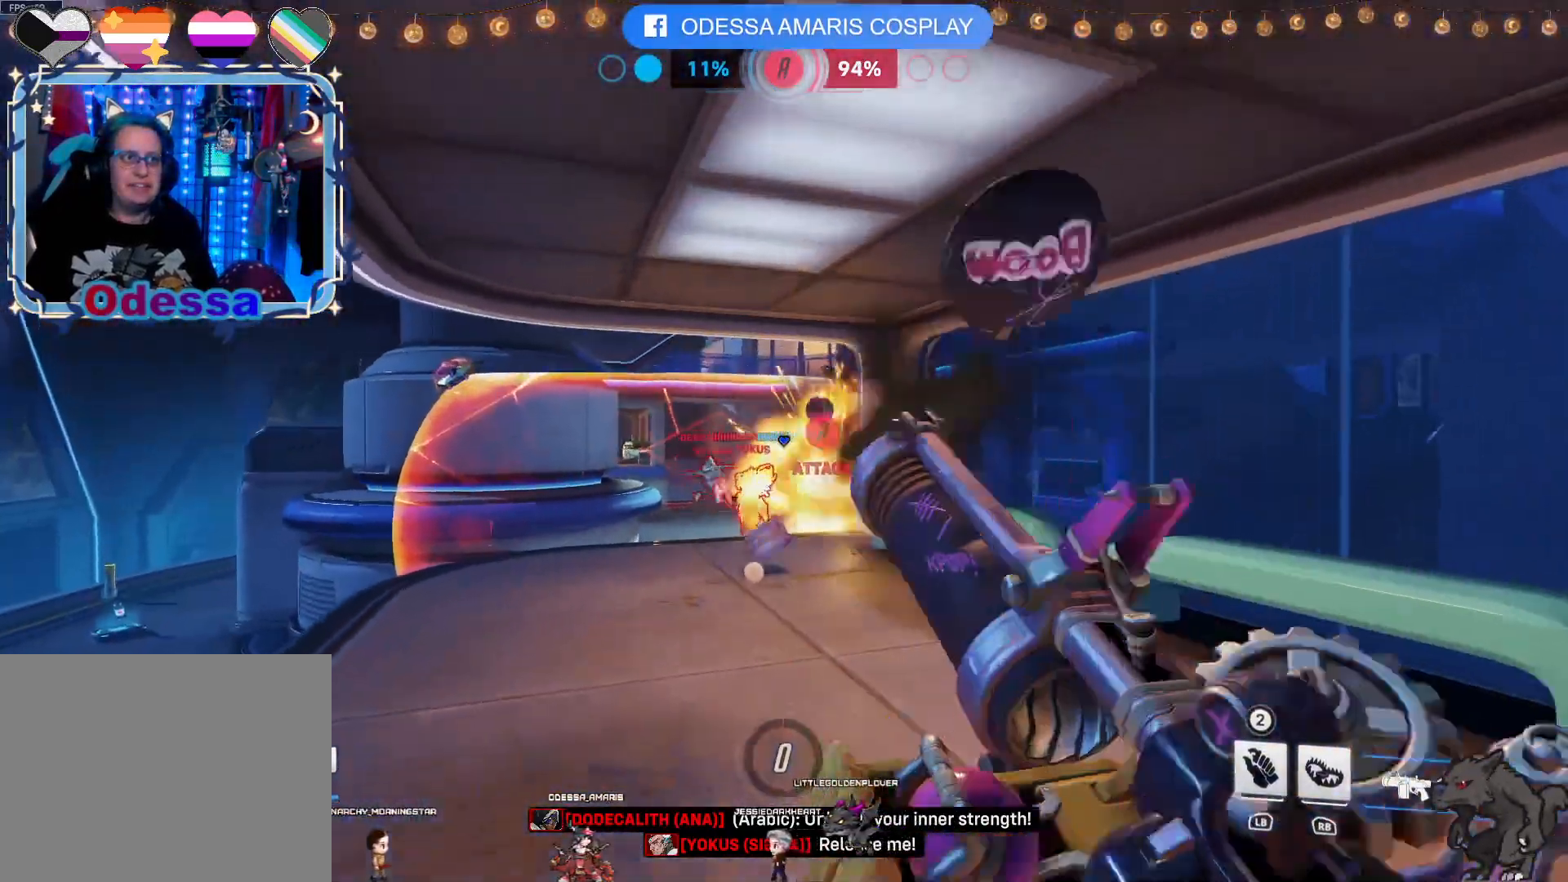
{"buttons": ["R2"], "left_stick": "up", "right_stick": "center", "events": [[50, "left_stick", "up-left"], [117, "CROSS", "up"], [300, "right_stick", "down-left"], [383, "right_stick", "center"], [417, "left_stick", "up"]]}
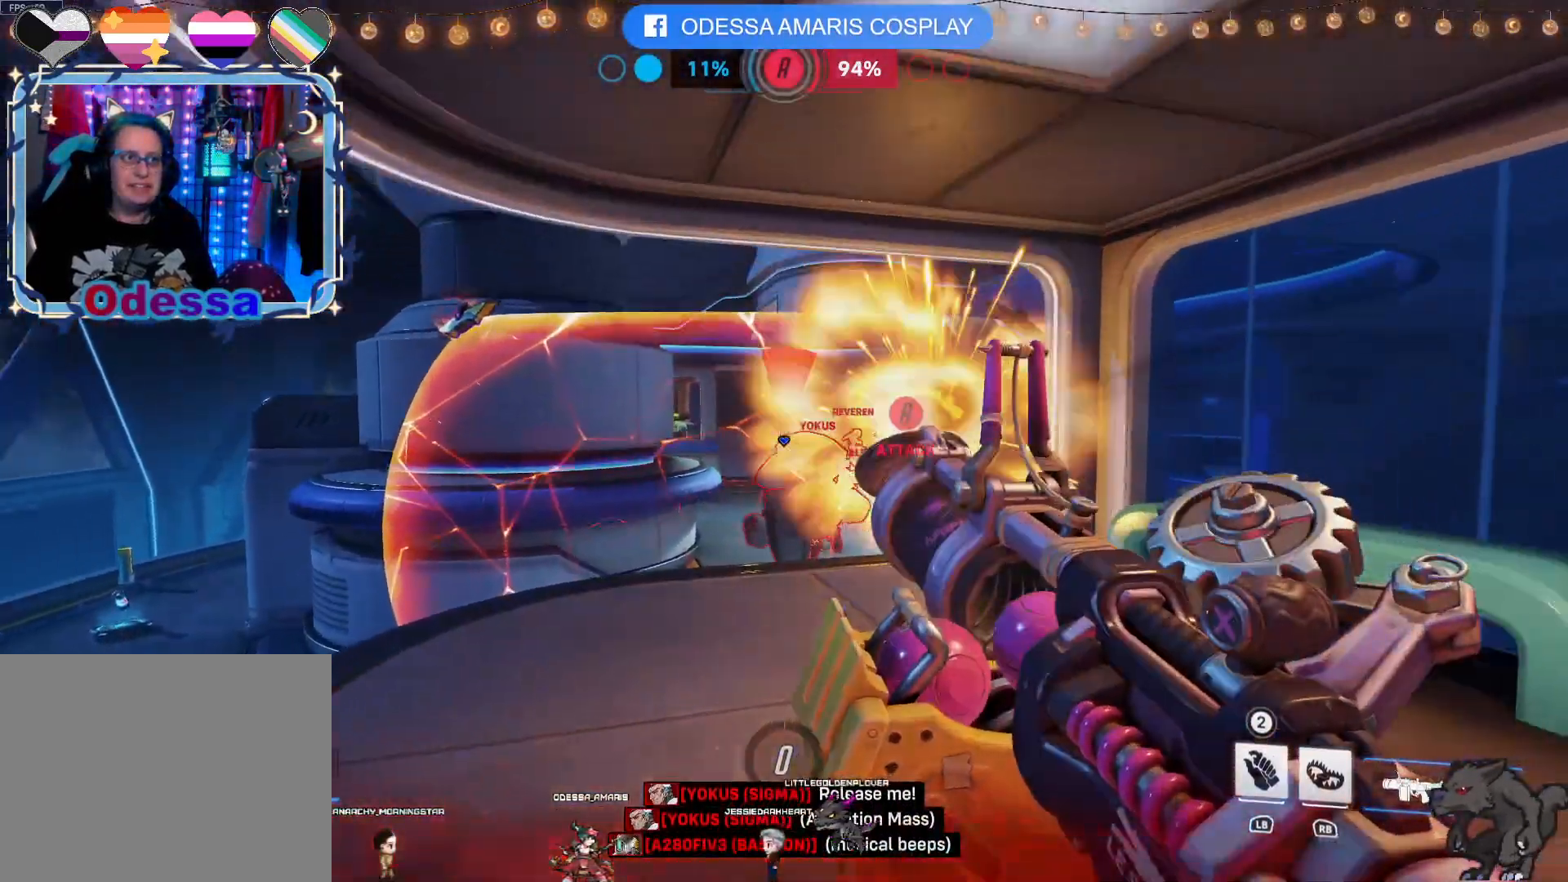
{"buttons": ["R2"], "left_stick": "down", "right_stick": "right", "events": [[233, "CROSS", "down"], [250, "left_stick", "left"], [267, "CROSS", "up"], [450, "right_stick", "right"], [500, "left_stick", "down"]]}
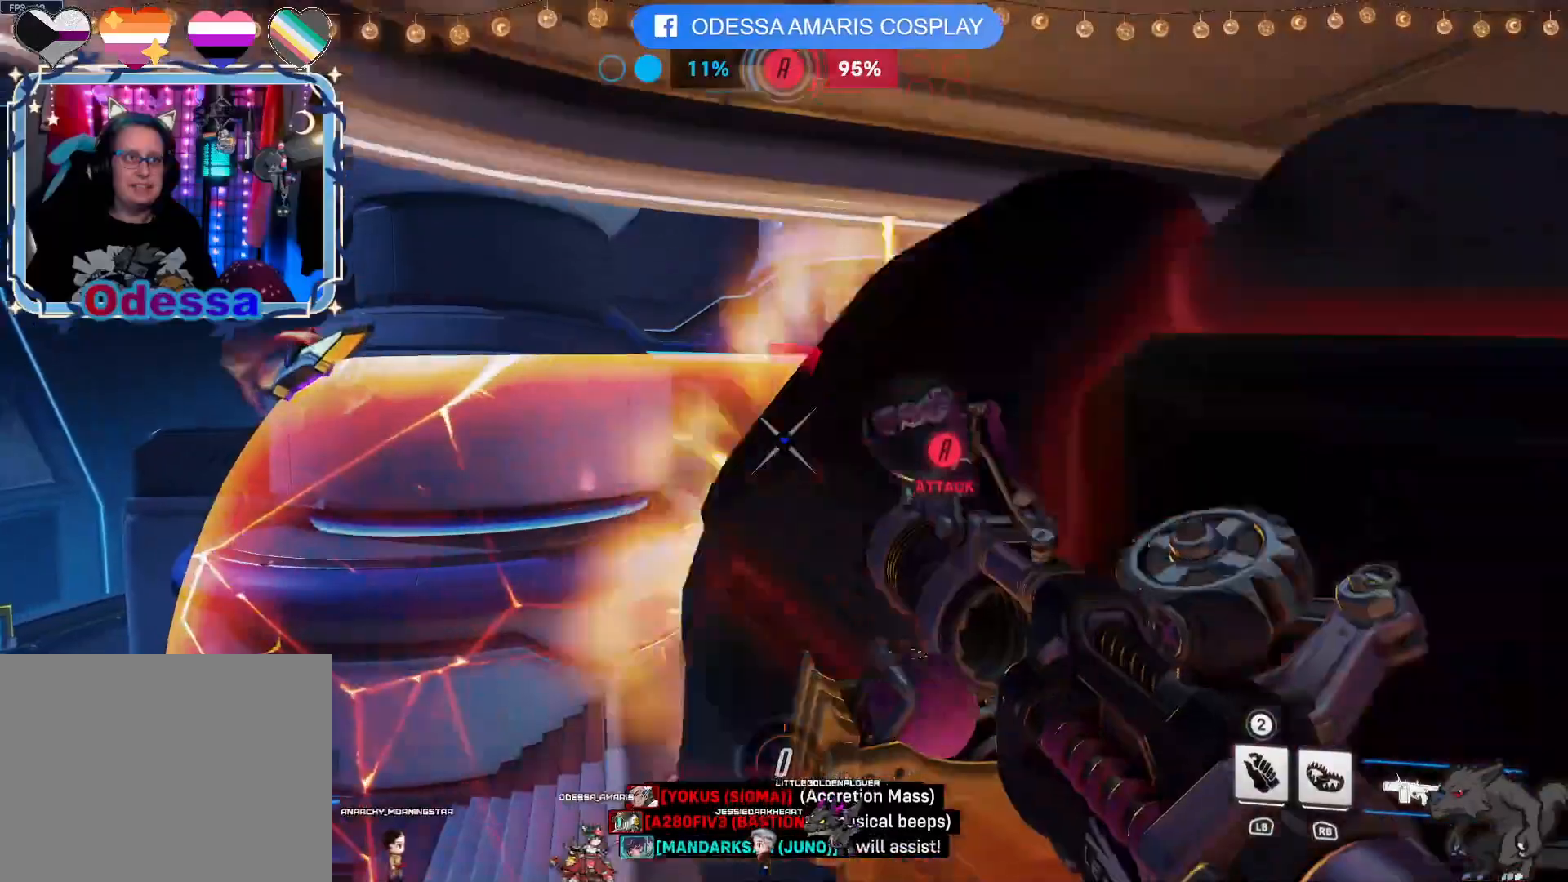
{"buttons": ["CROSS", "L1", "R2"], "left_stick": "down-right", "right_stick": "center", "events": [[67, "left_stick", "down-right"], [83, "R2", "up"], [233, "R2", "down"], [233, "right_stick", "center"], [383, "CROSS", "down"], [450, "L1", "down"]]}
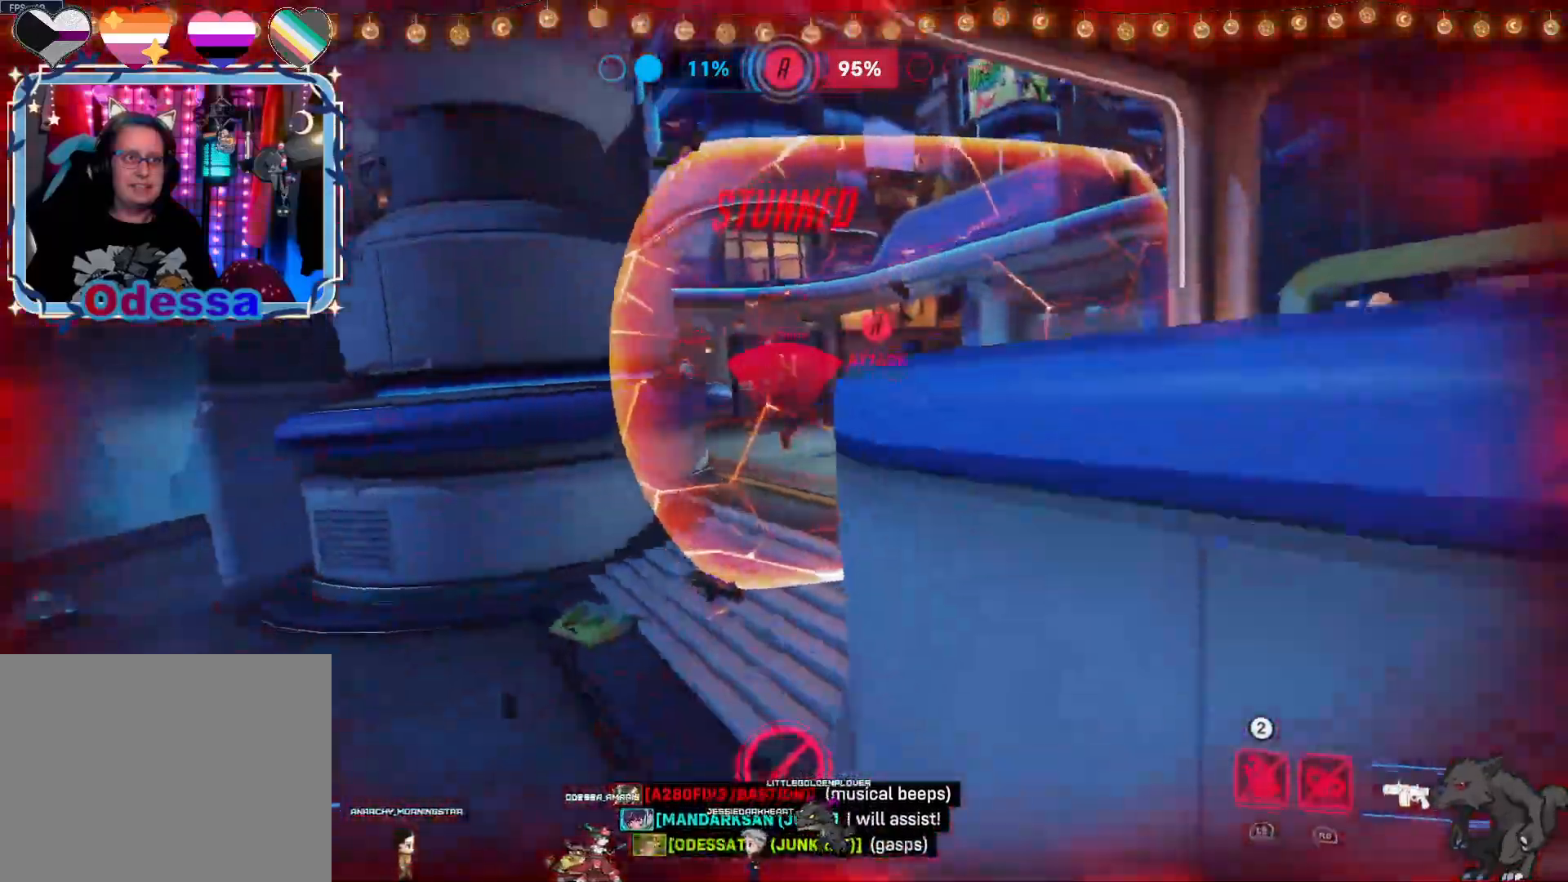
{"buttons": [], "left_stick": "down-left", "right_stick": "up-right", "events": [[17, "CROSS", "up"], [117, "L1", "up"], [167, "R2", "up"], [217, "right_stick", "left"], [317, "left_stick", "down"], [367, "right_stick", "center"], [417, "left_stick", "down-left"], [483, "right_stick", "up-right"]]}
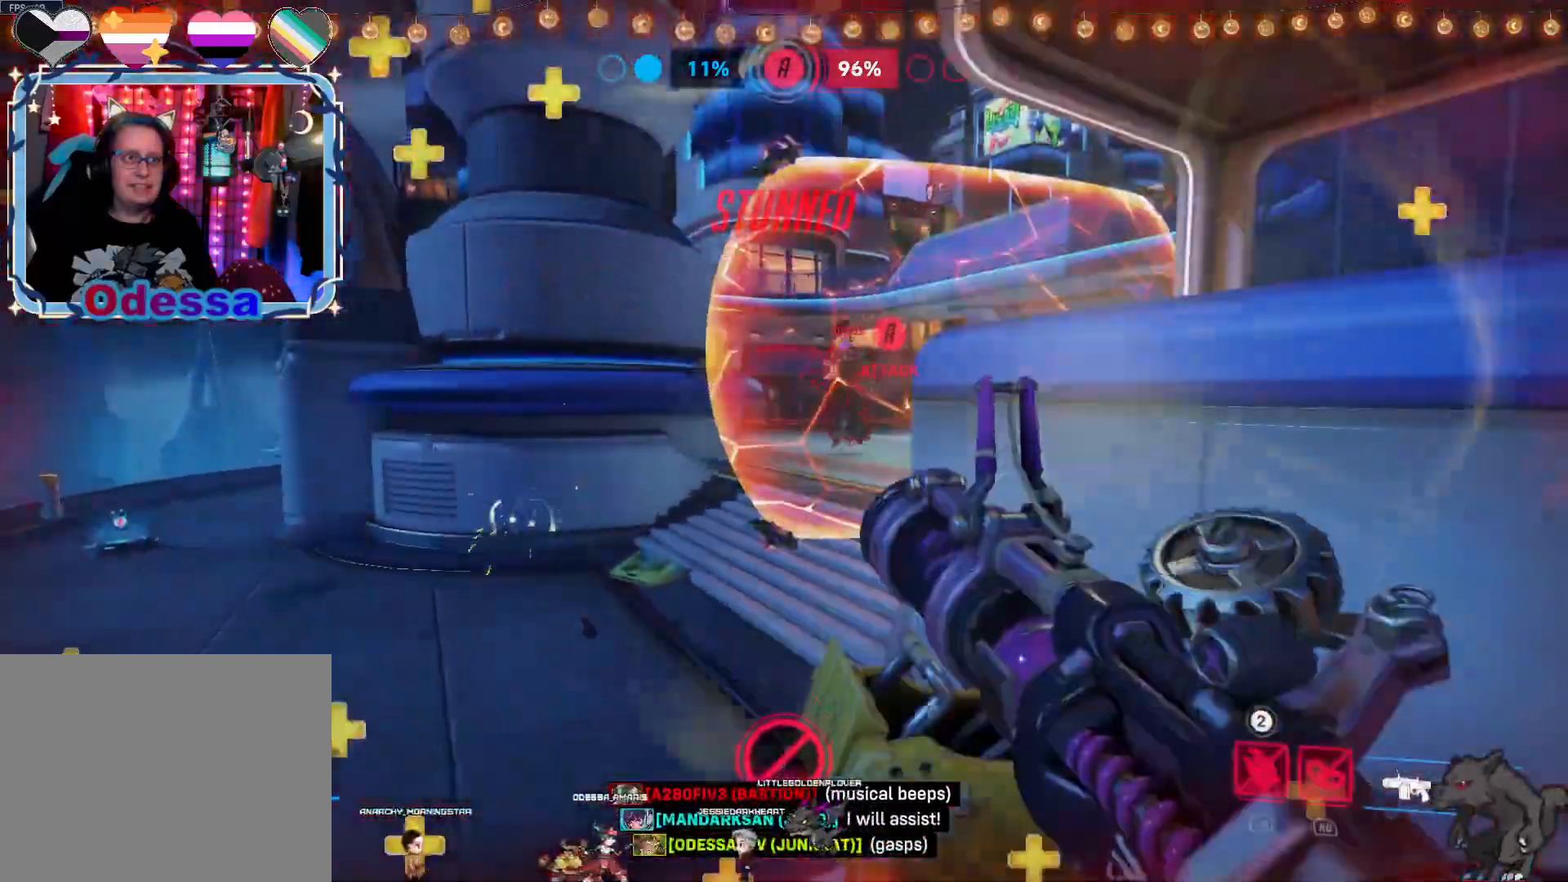
{"buttons": ["R2"], "left_stick": "left", "right_stick": "center", "events": [[133, "R2", "down"], [133, "right_stick", "center"], [217, "left_stick", "down"], [283, "L1", "down"], [300, "CROSS", "down"], [450, "L1", "up"], [467, "CROSS", "up"], [467, "left_stick", "left"]]}
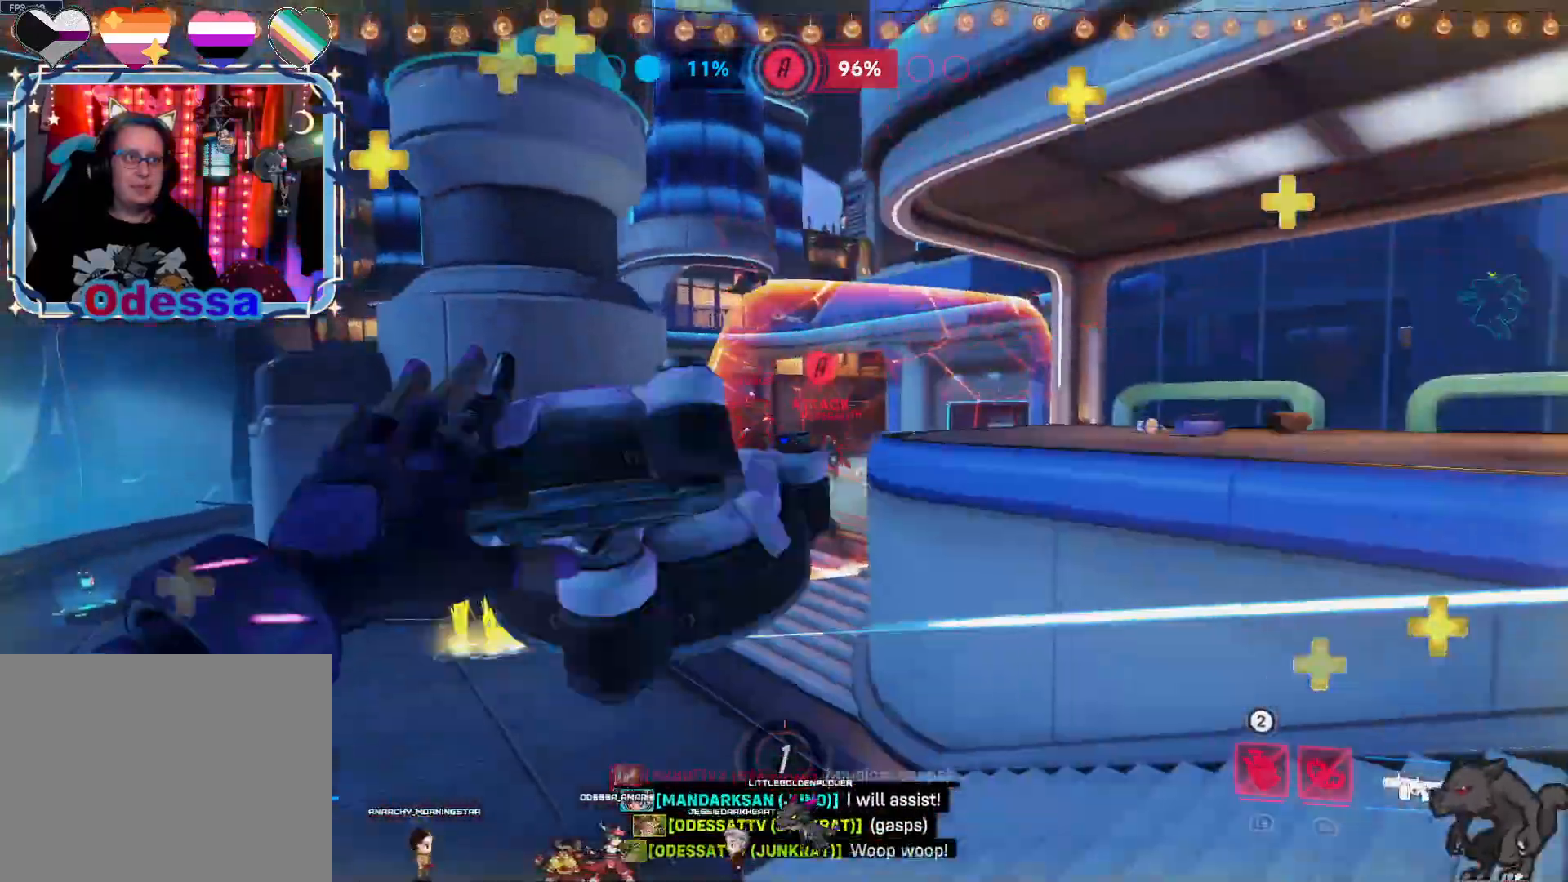
{"buttons": ["R2"], "left_stick": "up", "right_stick": "center", "events": [[83, "left_stick", "up"], [150, "right_stick", "right"], [200, "L1", "down"], [283, "right_stick", "center"], [417, "L1", "up"]]}
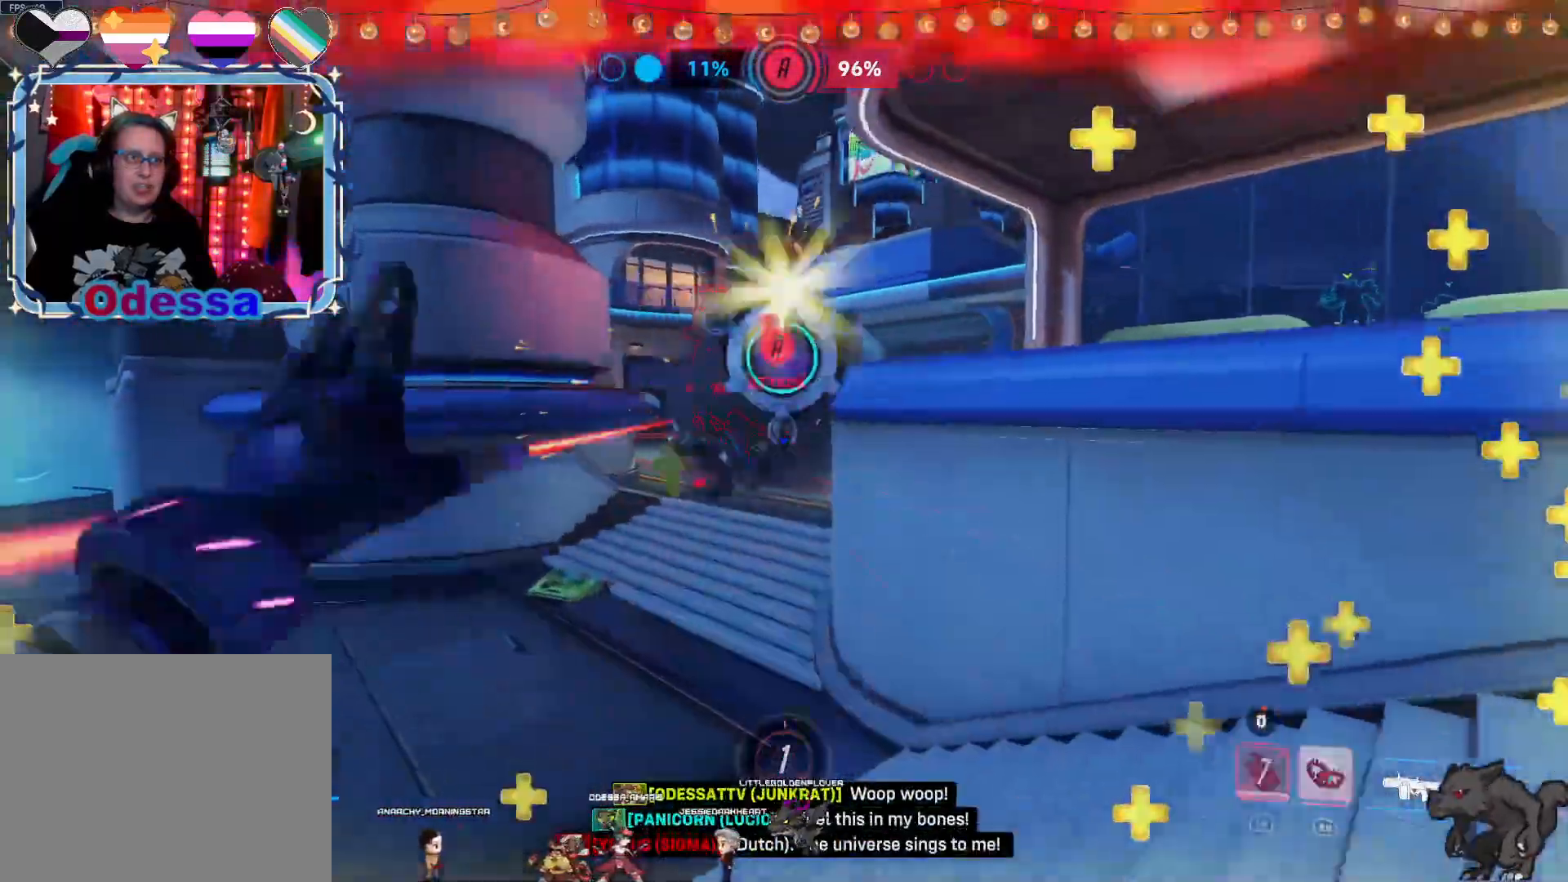
{"buttons": ["L2", "R2"], "left_stick": "up", "right_stick": "center", "events": [[17, "CROSS", "down"], [250, "CROSS", "up"], [333, "L2", "down"]]}
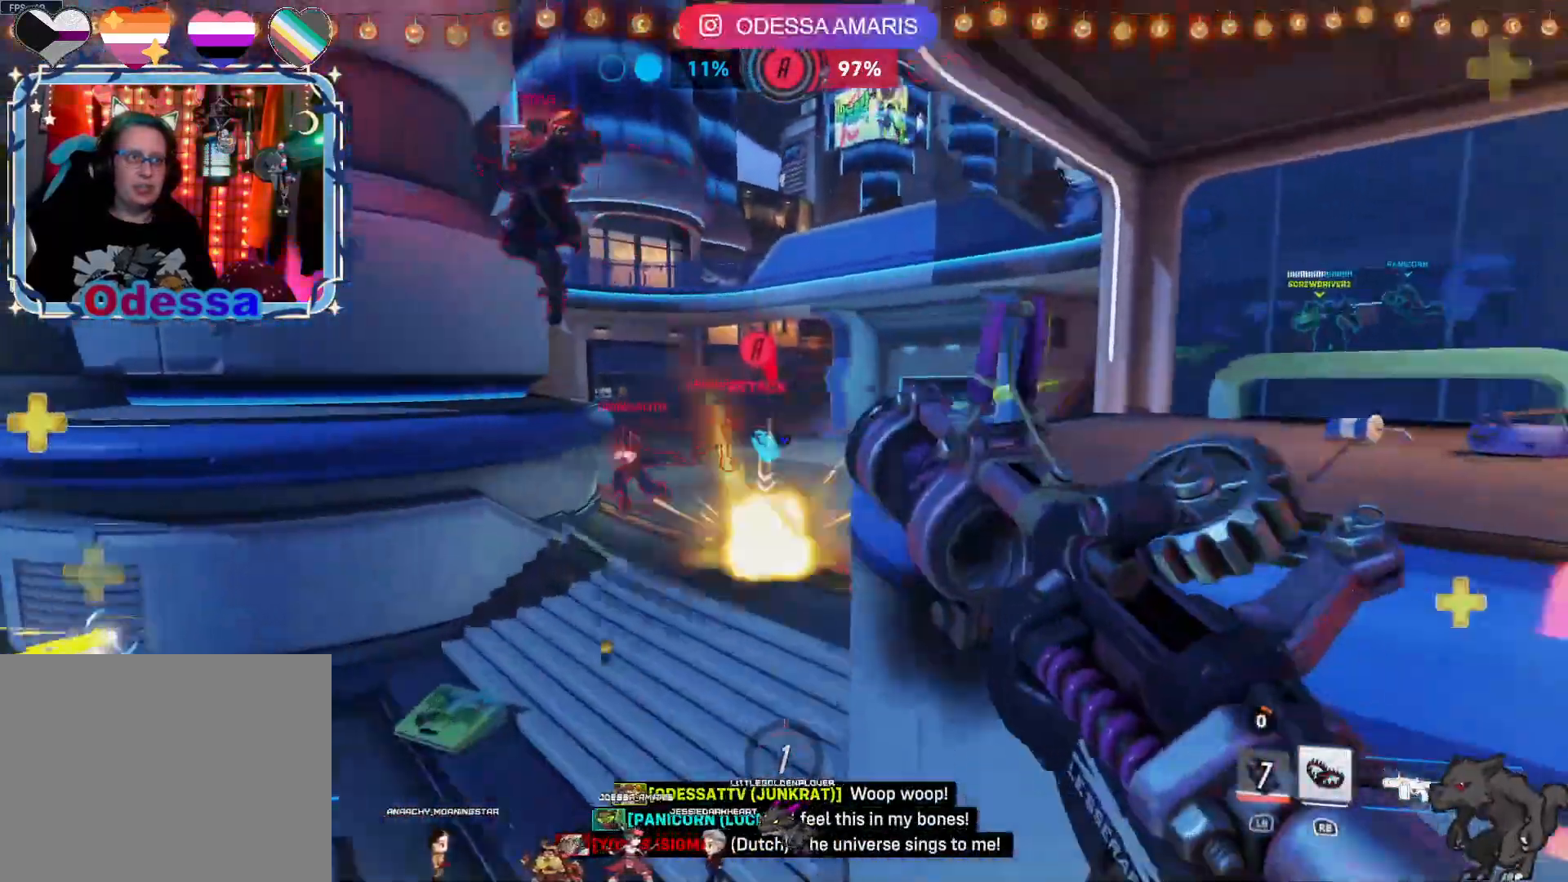
{"buttons": ["R2"], "left_stick": "left", "right_stick": "center", "events": [[50, "left_stick", "up-left"], [67, "L2", "up"], [233, "left_stick", "up"], [417, "left_stick", "left"]]}
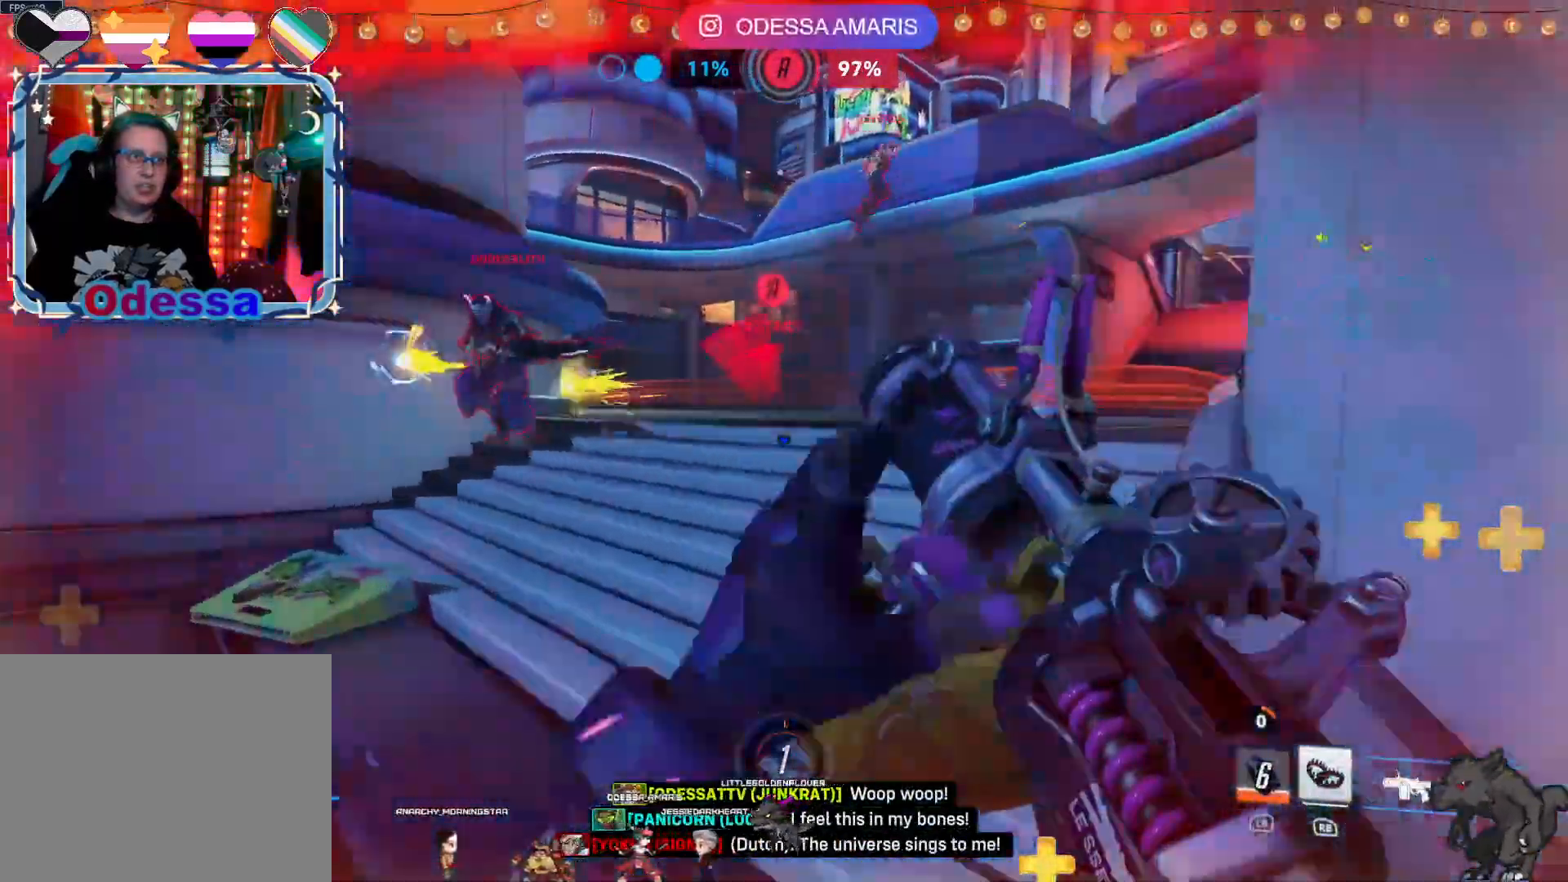
{"buttons": ["R2"], "left_stick": "up-right", "right_stick": "center", "events": [[17, "left_stick", "down-left"], [33, "CROSS", "down"], [133, "left_stick", "left"], [233, "CROSS", "up"], [417, "L1", "down"], [433, "left_stick", "up"], [483, "L1", "up"], [500, "left_stick", "up-right"]]}
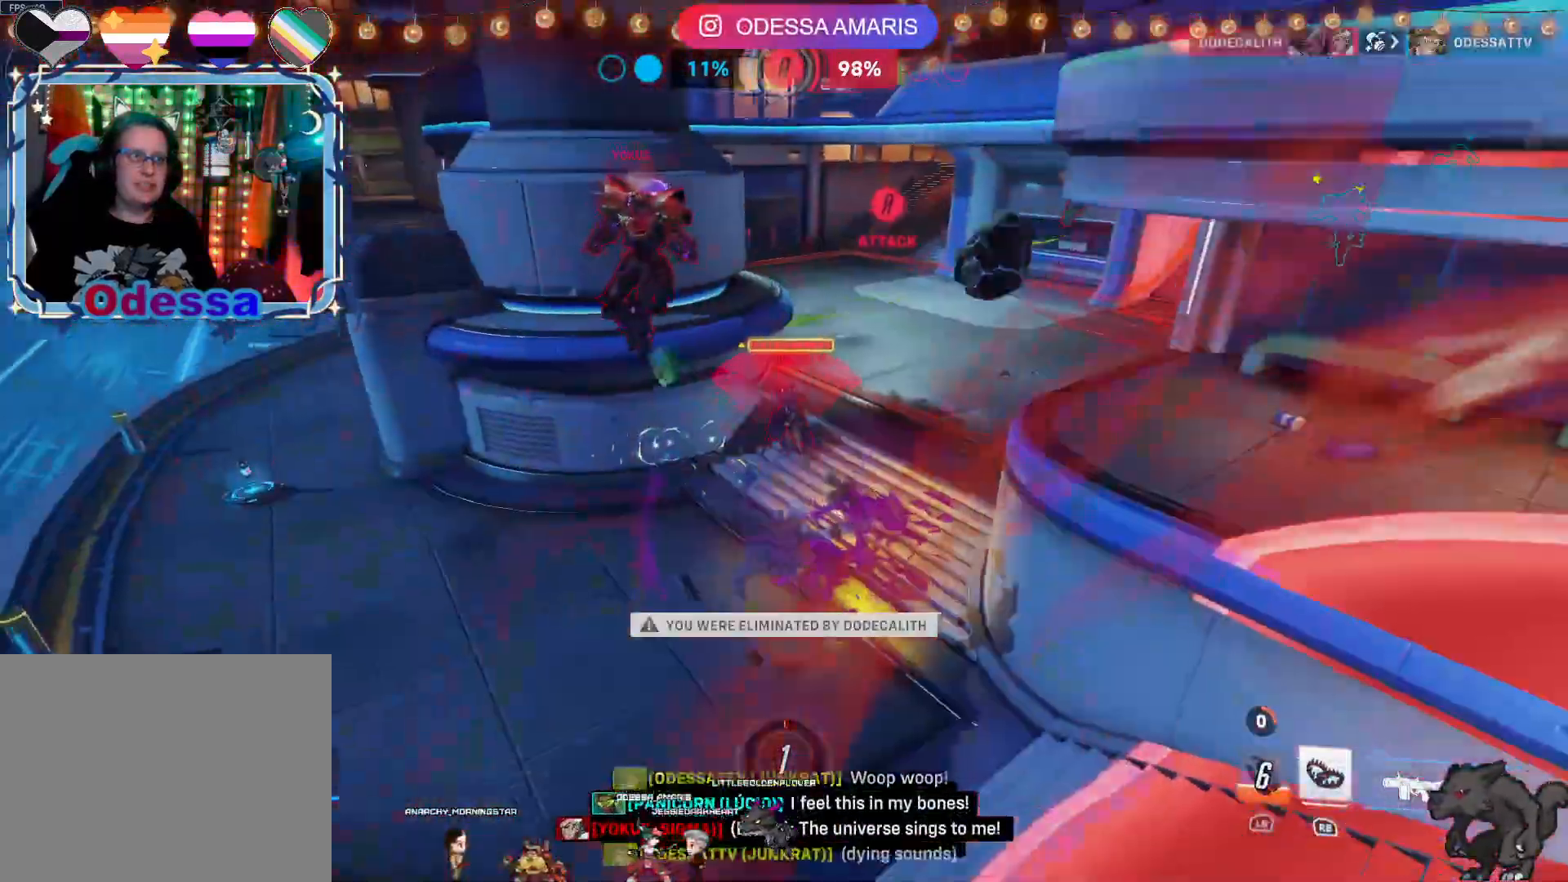
{"buttons": [], "left_stick": "center", "right_stick": "center", "events": [[67, "left_stick", "down-right"], [233, "L2", "down"], [317, "left_stick", "up-right"], [333, "CROSS", "down"], [350, "L2", "up"], [400, "R2", "up"], [400, "left_stick", "center"], [450, "CROSS", "up"]]}